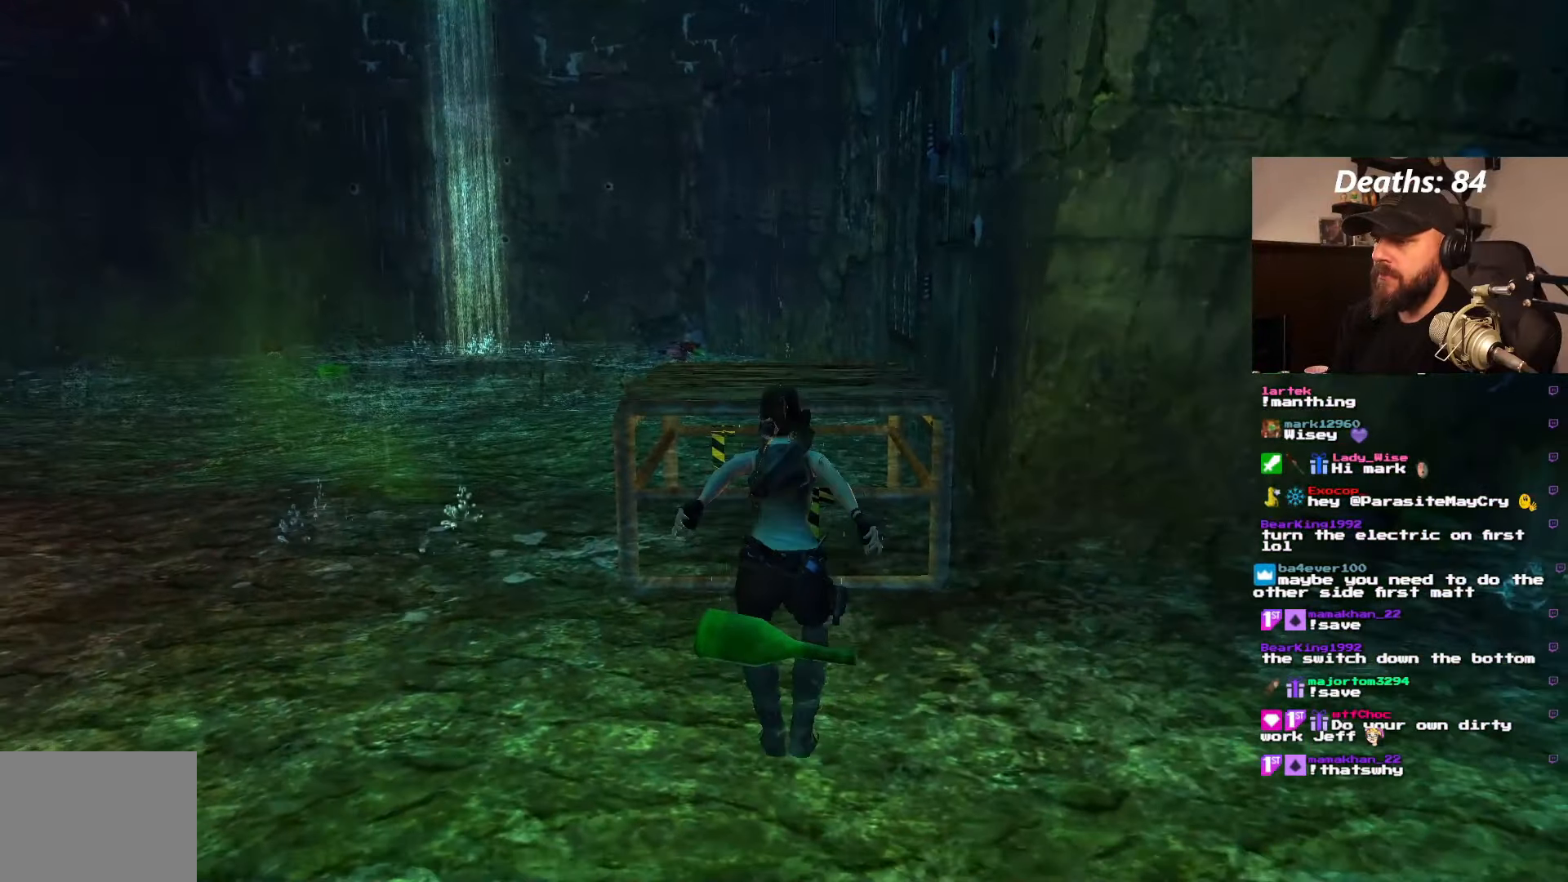
Gameplay with a controller (PlayStation layout); each line is a JSON object with the inputs held at the frame after it (dt_ms = milliseconds from this image to that frame). "events" lists button and stick changes between this image and that frame as [ms after this image, input, new state], when the widget could be followed in between. Not read: L3 R3.
{"dt_ms": 500, "buttons": [], "left_stick": "center", "right_stick": "center", "events": [[17, "SQUARE", "up"], [33, "DPAD_UP", "up"], [267, "DPAD_RIGHT", "down"], [417, "DPAD_RIGHT", "up"]]}
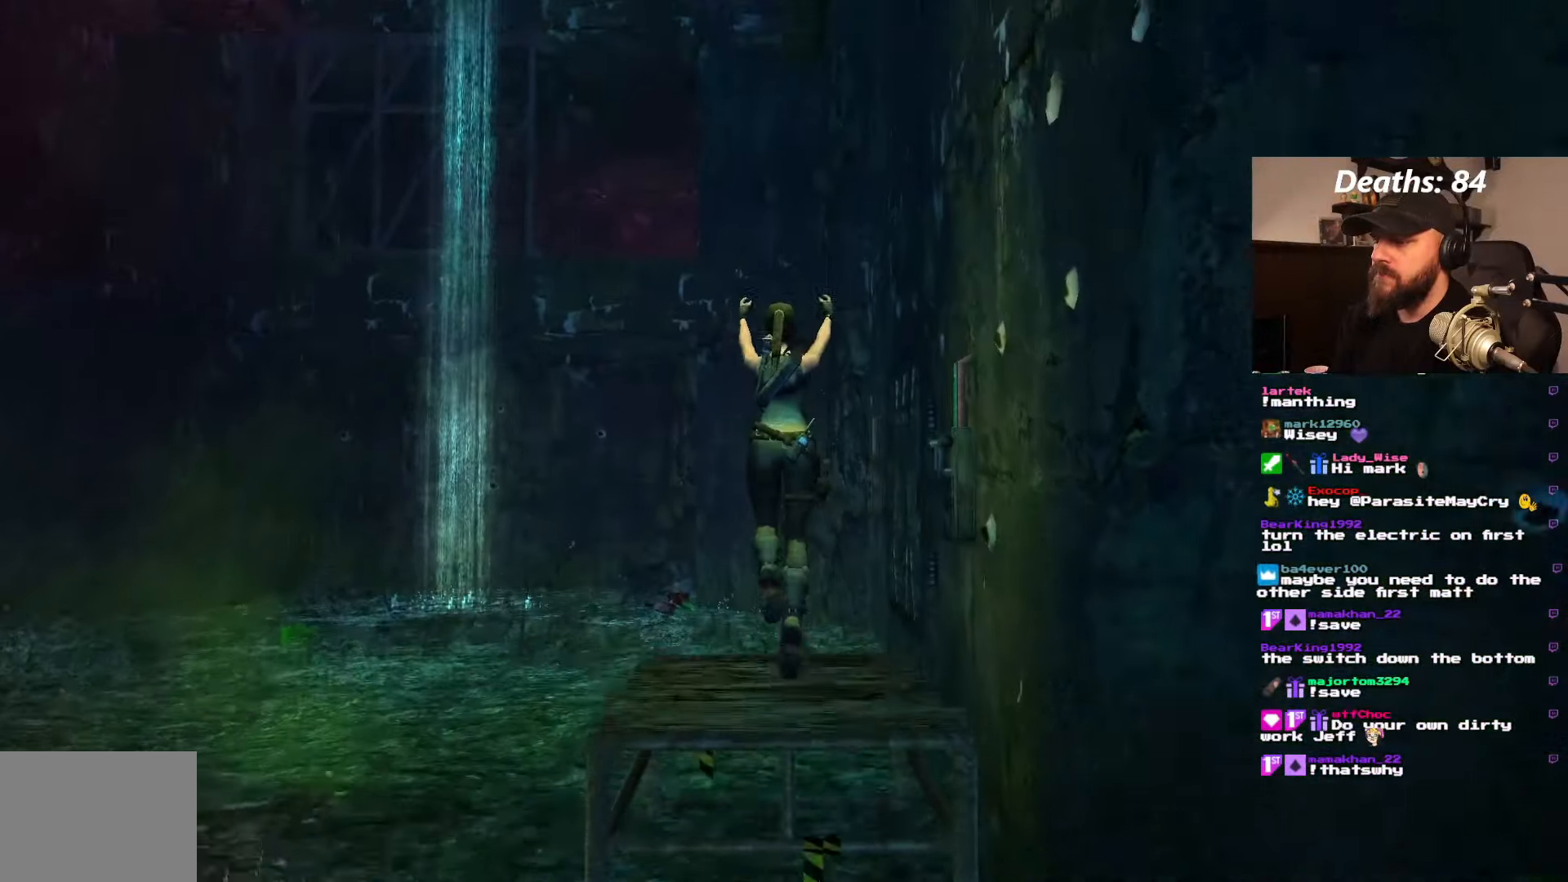
{"dt_ms": 500, "buttons": [], "left_stick": "center", "right_stick": "center", "events": []}
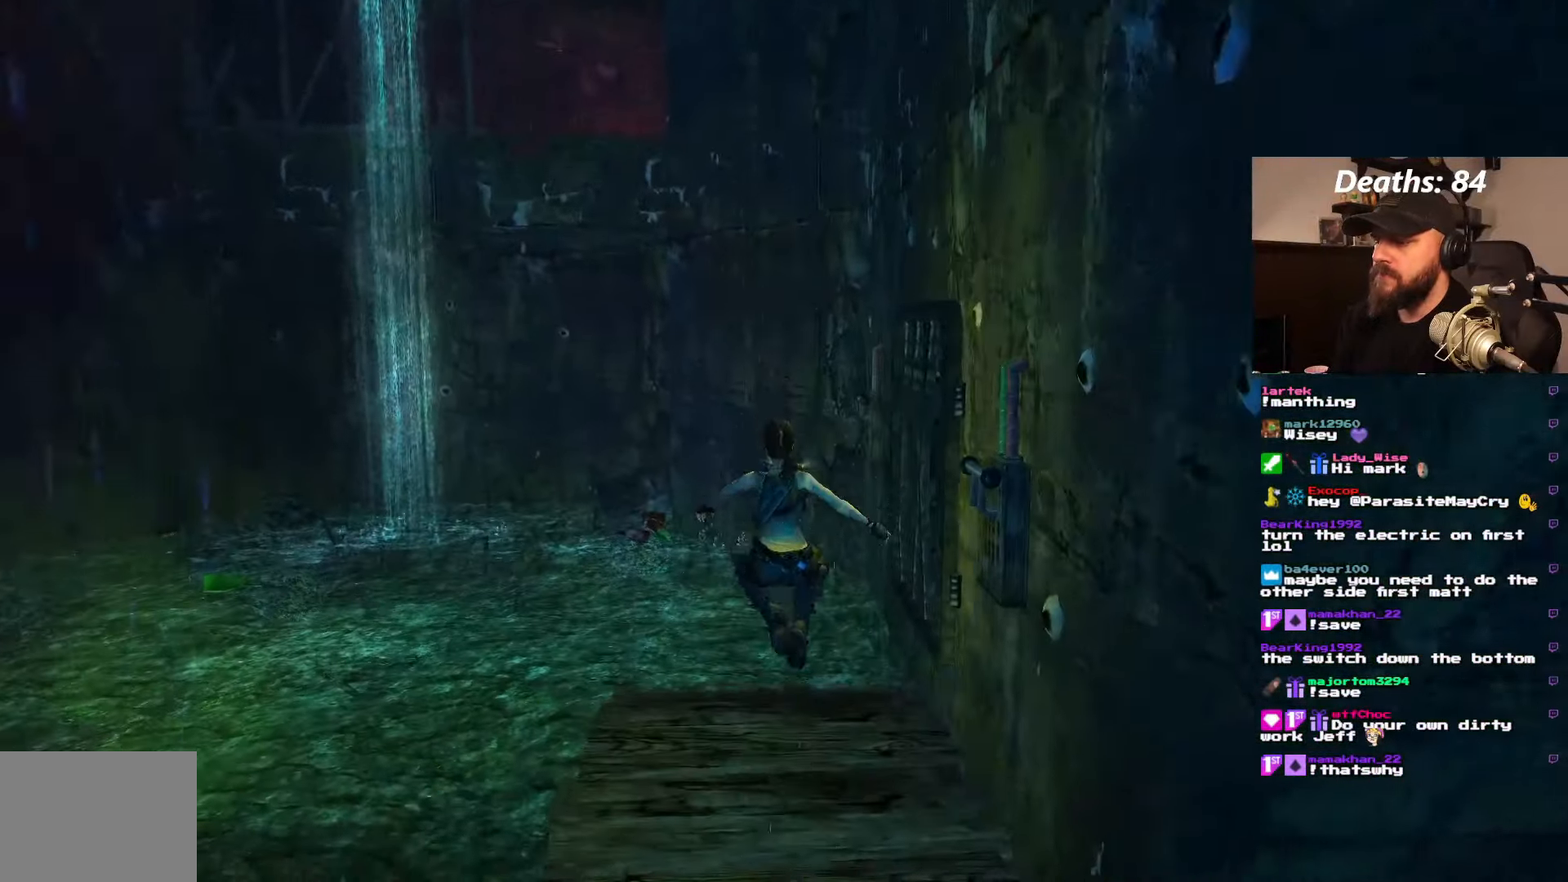
{"dt_ms": 500, "buttons": ["DPAD_RIGHT"], "left_stick": "center", "right_stick": "center", "events": [[350, "DPAD_RIGHT", "down"]]}
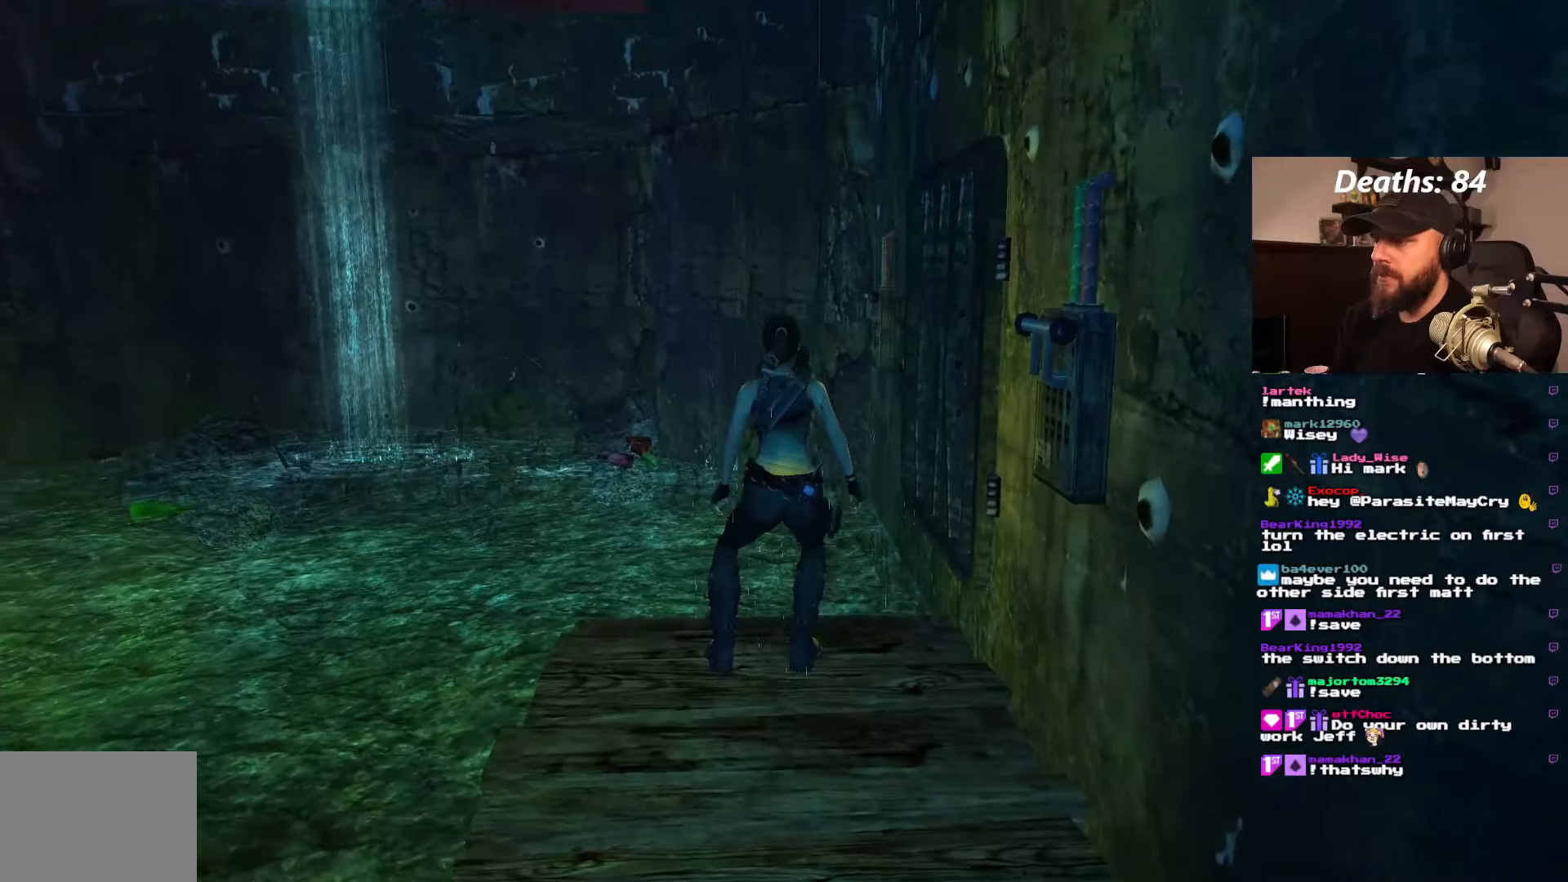
{"dt_ms": 500, "buttons": ["DPAD_RIGHT"], "left_stick": "center", "right_stick": "center", "events": []}
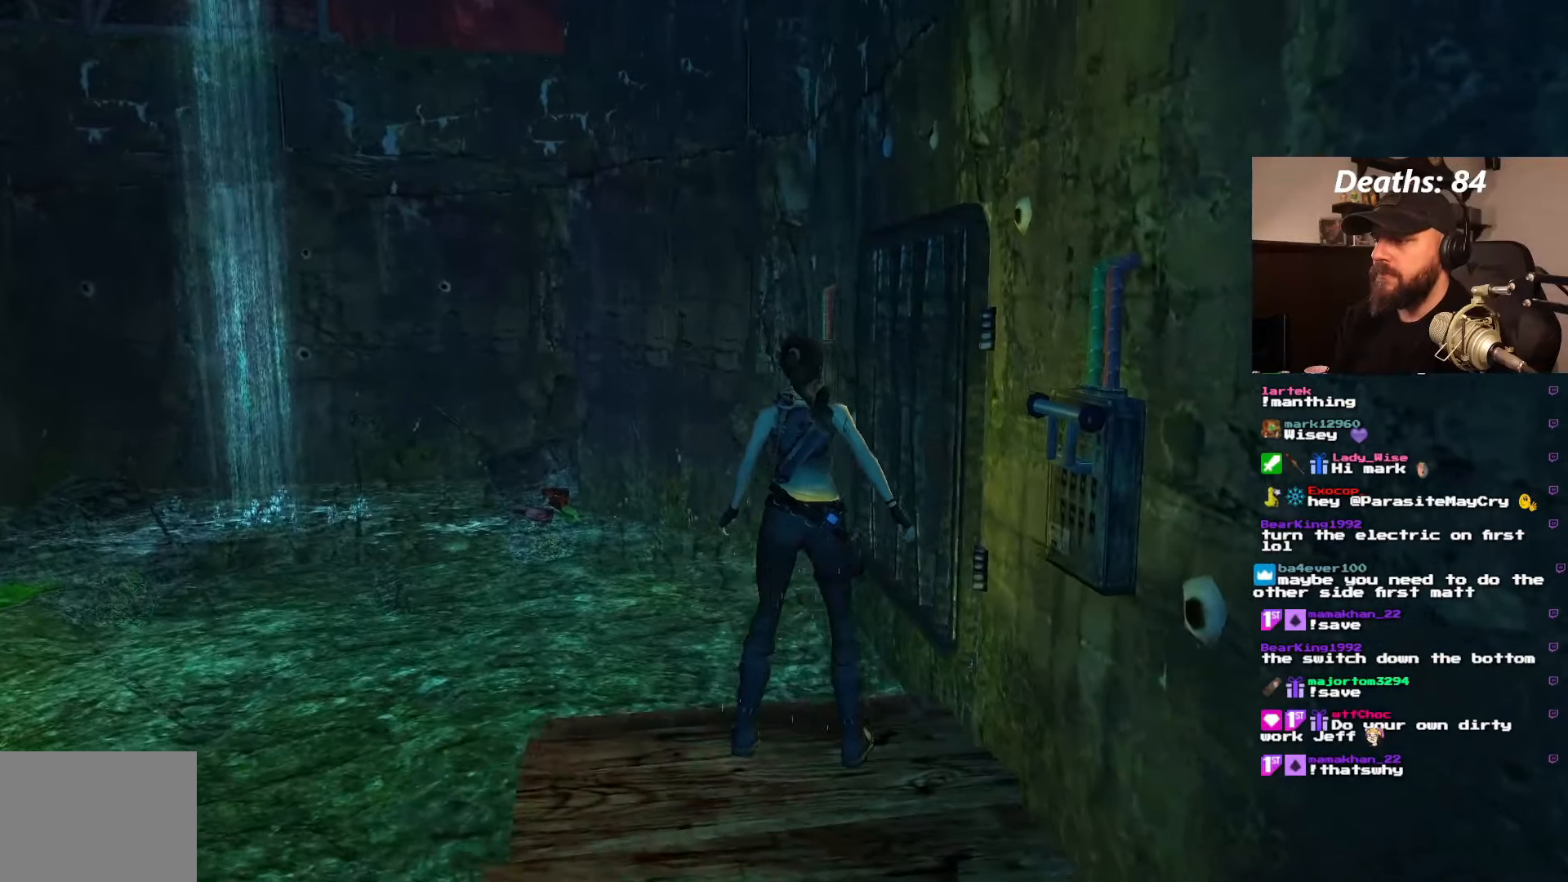
{"dt_ms": 500, "buttons": [], "left_stick": "center", "right_stick": "center", "events": [[467, "DPAD_RIGHT", "up"]]}
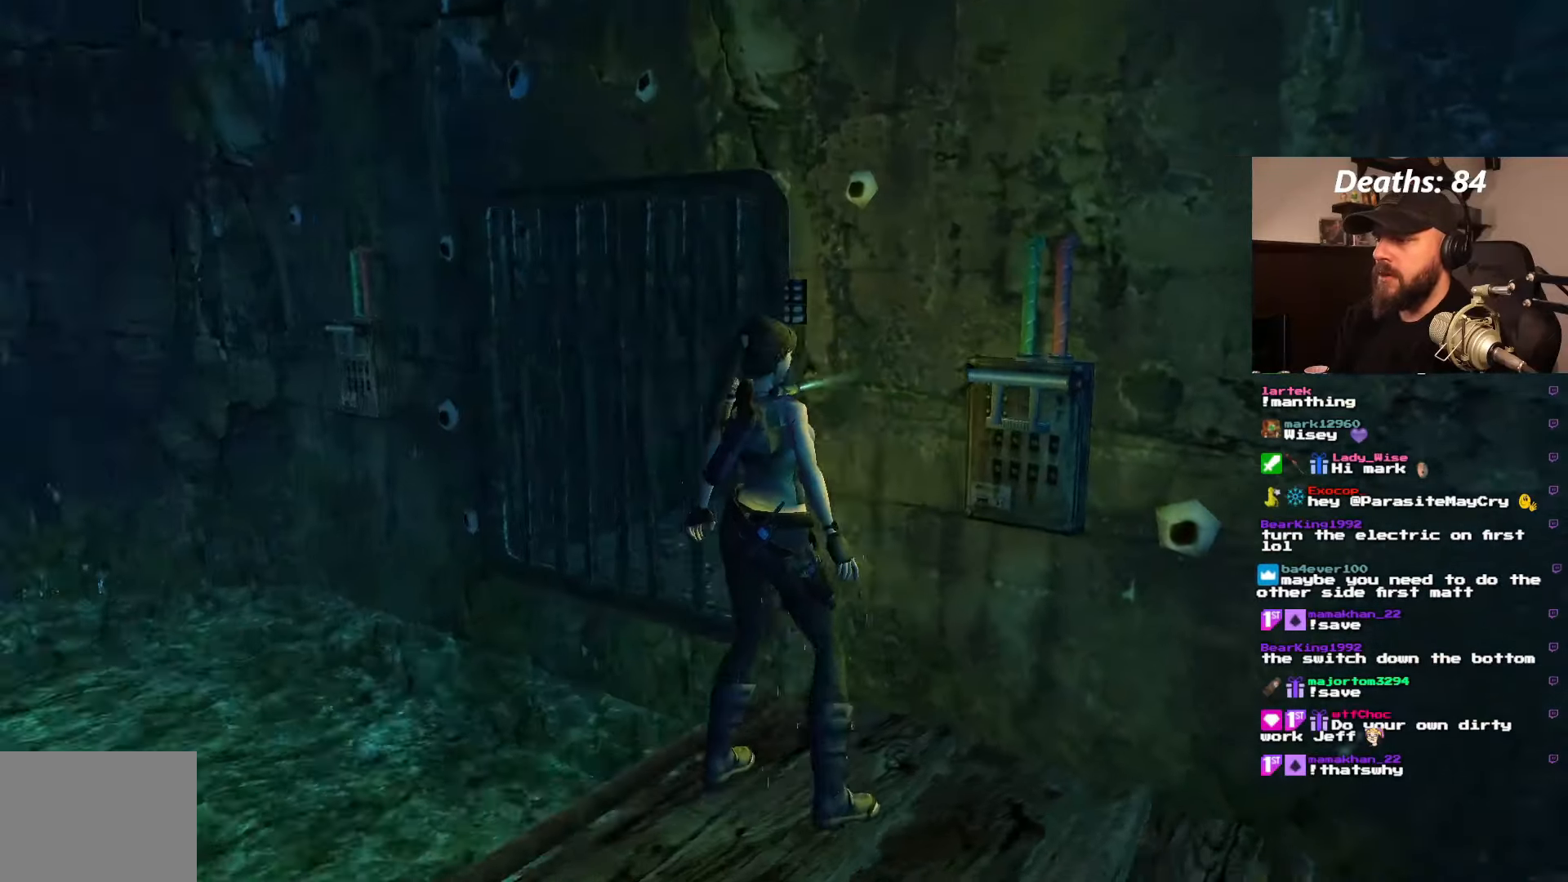
{"dt_ms": 500, "buttons": ["DPAD_LEFT"], "left_stick": "center", "right_stick": "center", "events": [[34, "DPAD_UP", "down"], [100, "DPAD_UP", "up"], [200, "DPAD_LEFT", "down"]]}
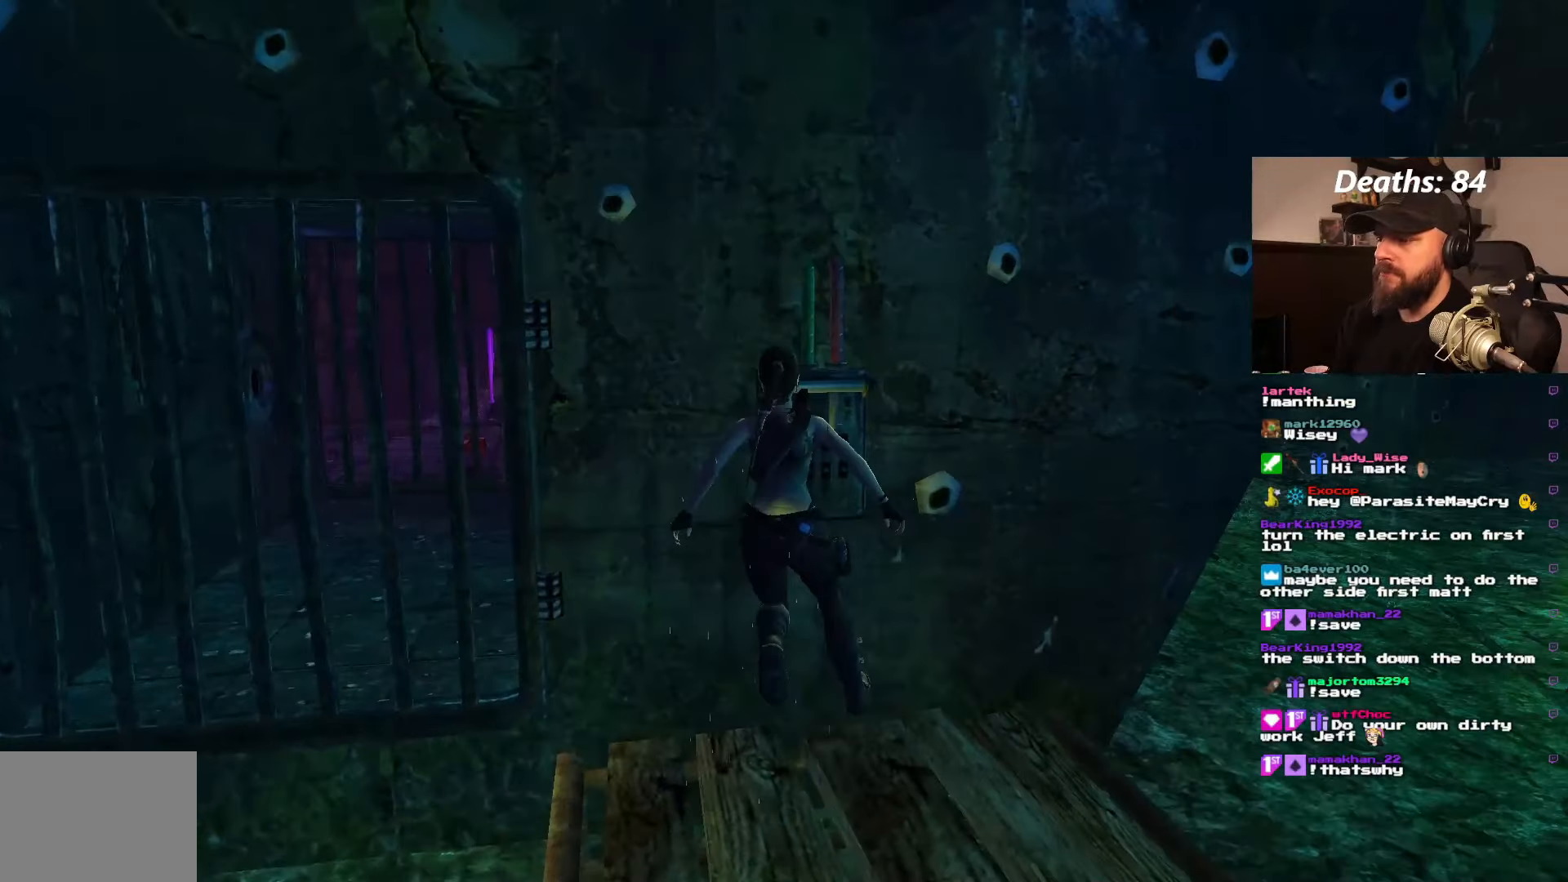
{"dt_ms": 500, "buttons": ["CROSS"], "left_stick": "center", "right_stick": "center", "events": [[167, "DPAD_LEFT", "up"], [417, "CROSS", "down"]]}
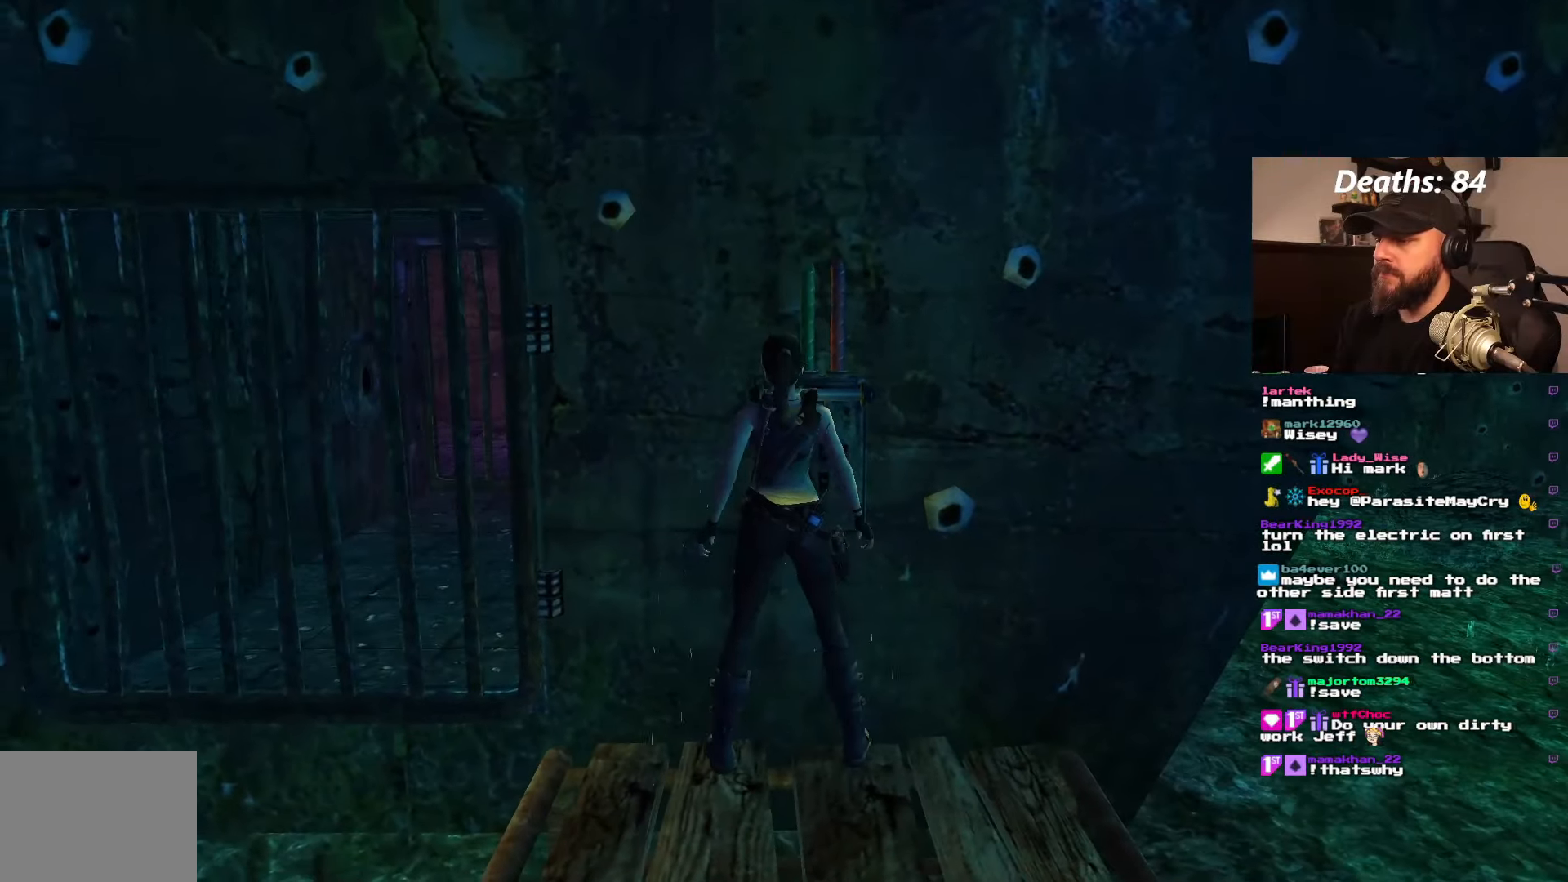
{"dt_ms": 500, "buttons": ["CROSS"], "left_stick": "center", "right_stick": "center", "events": []}
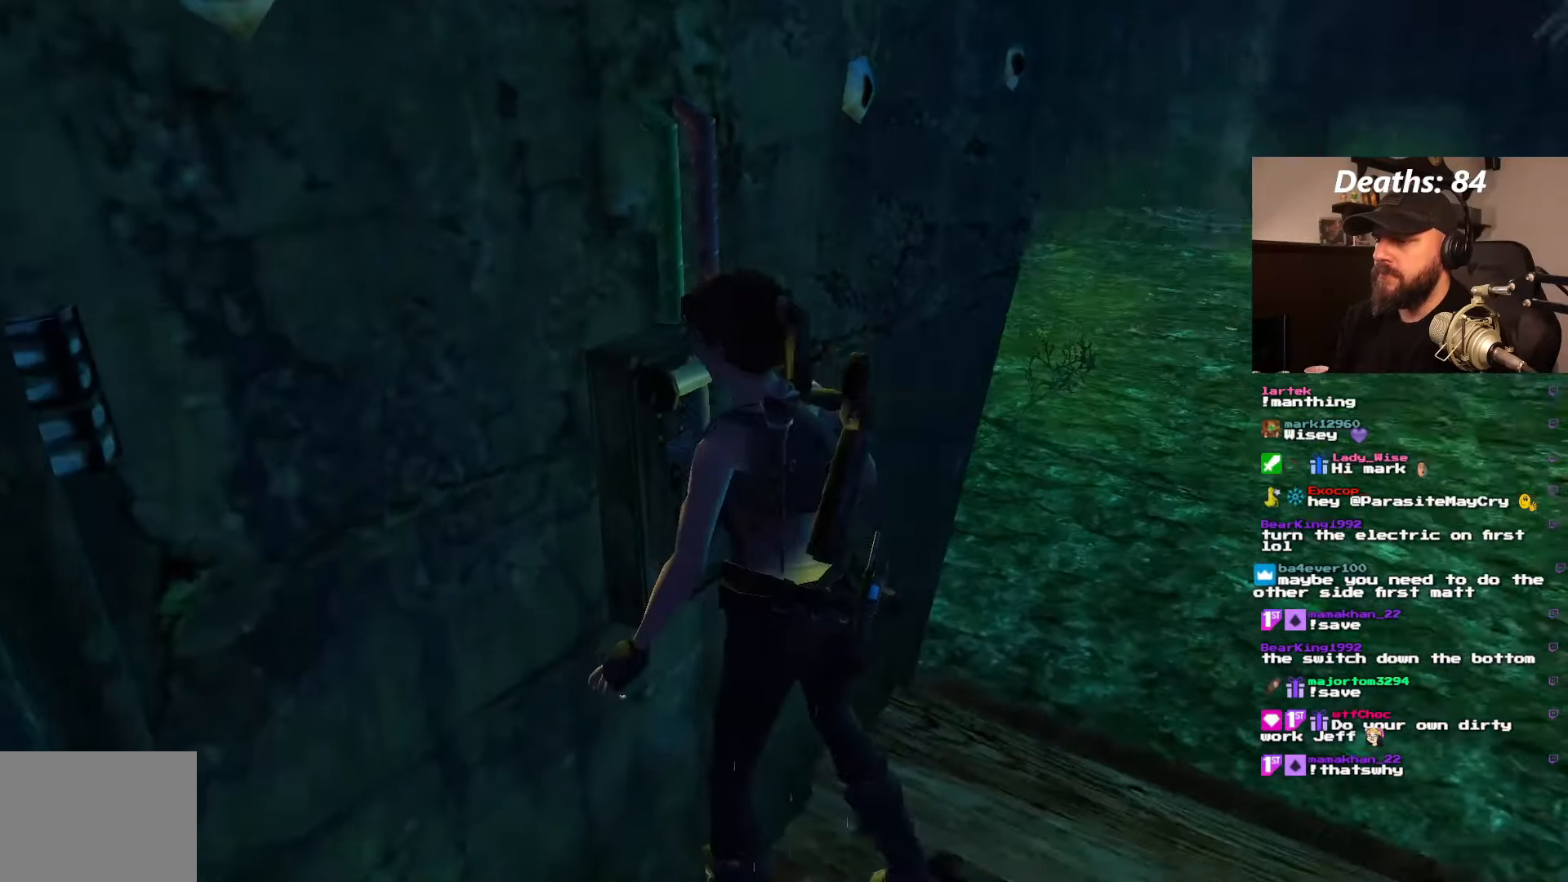
{"dt_ms": 500, "buttons": [], "left_stick": "center", "right_stick": "center", "events": [[200, "CROSS", "up"]]}
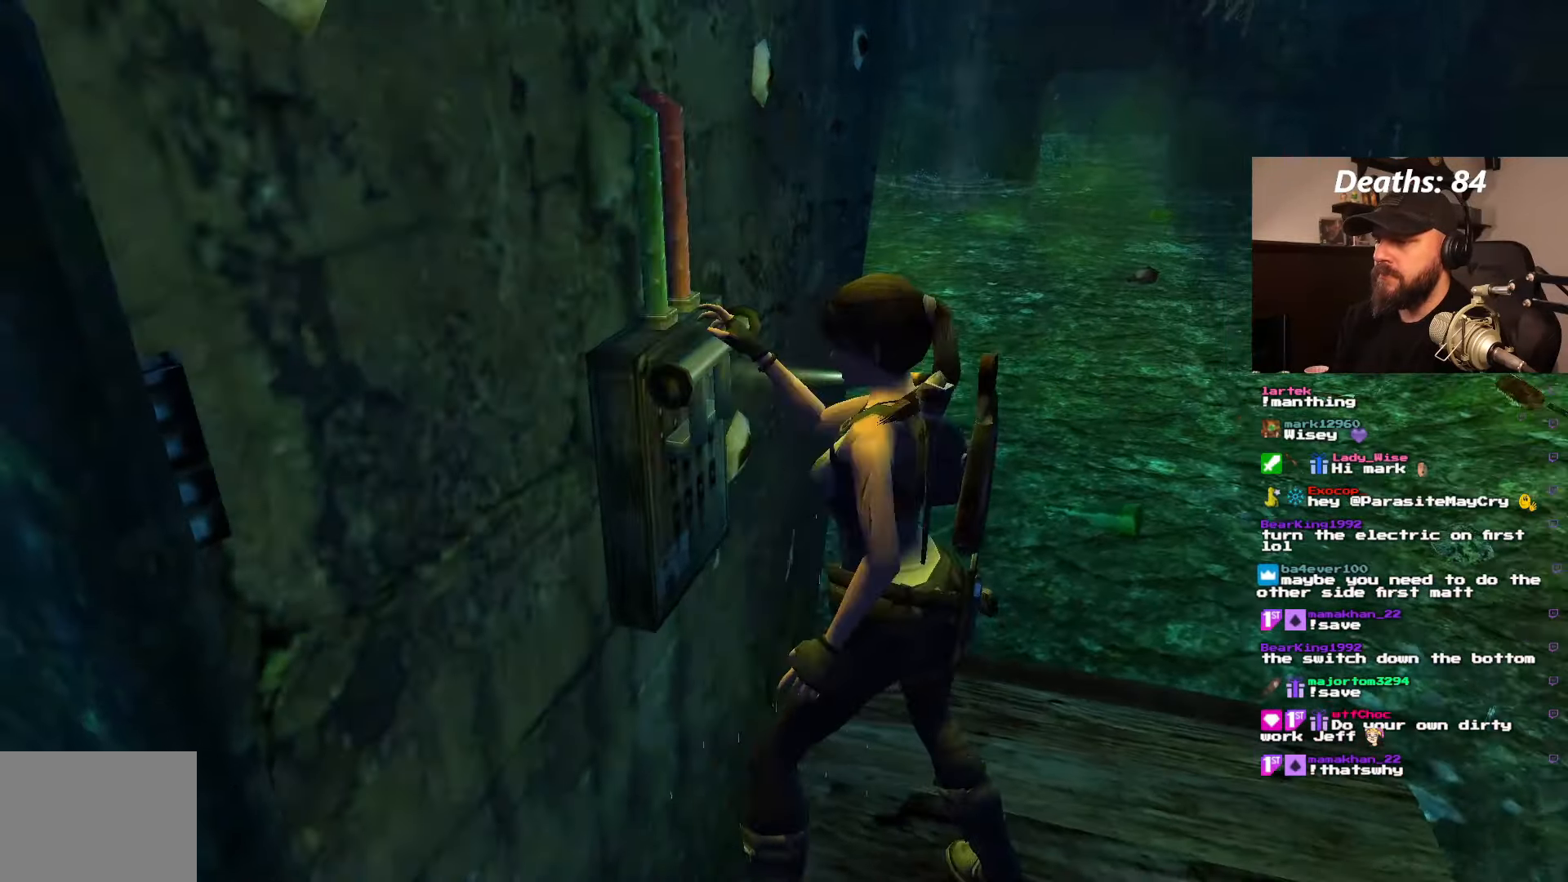
{"dt_ms": 500, "buttons": [], "left_stick": "center", "right_stick": "center", "events": []}
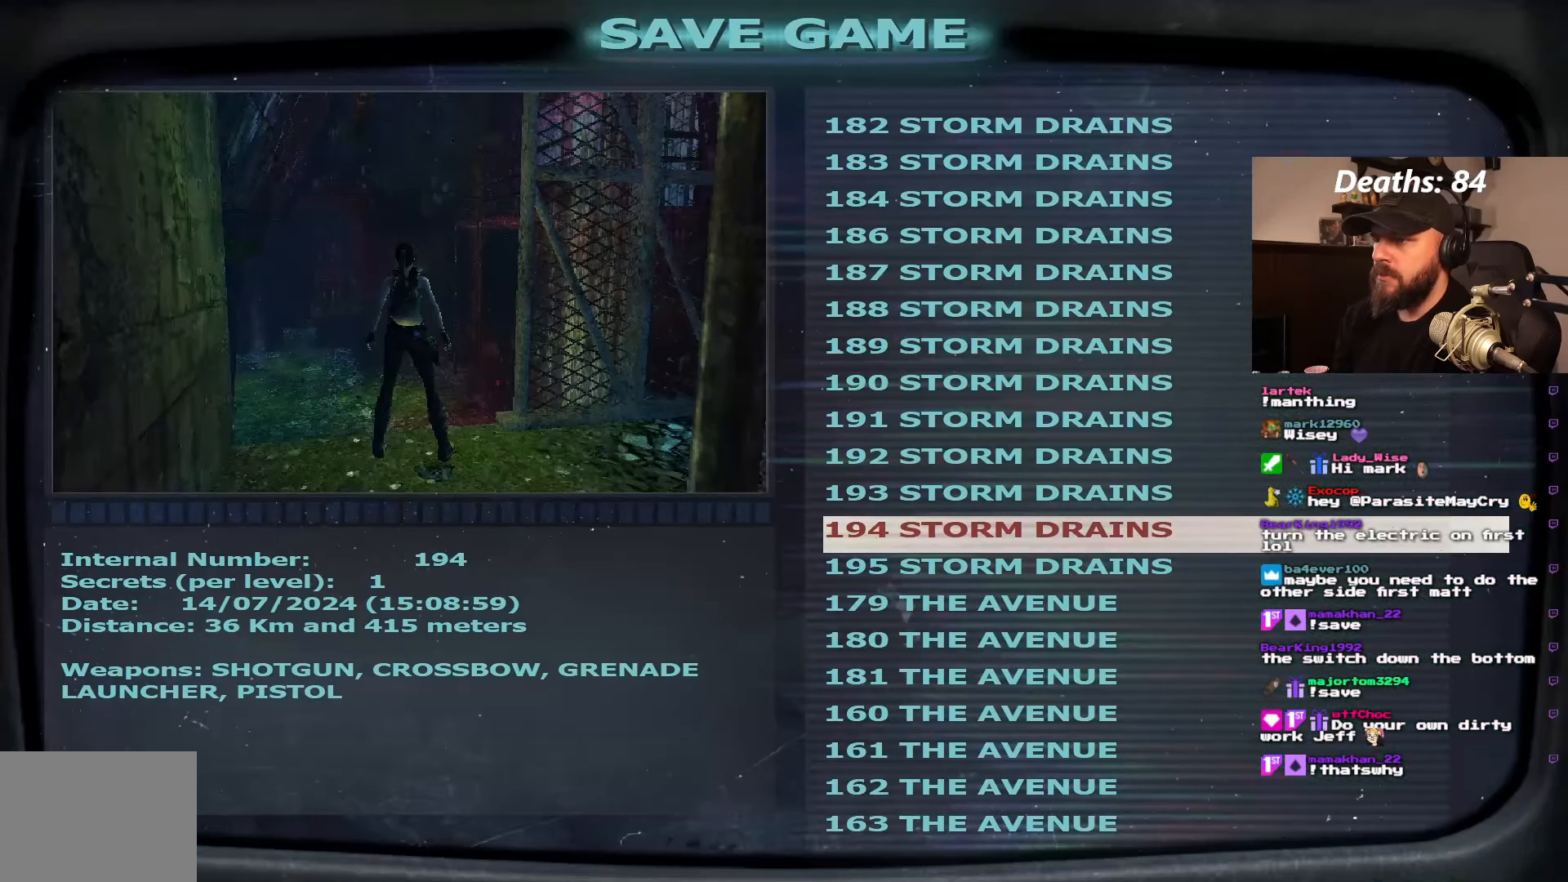
{"dt_ms": 500, "buttons": [], "left_stick": "center", "right_stick": "center", "events": [[50, "DPAD_DOWN", "down"], [167, "DPAD_DOWN", "up"]]}
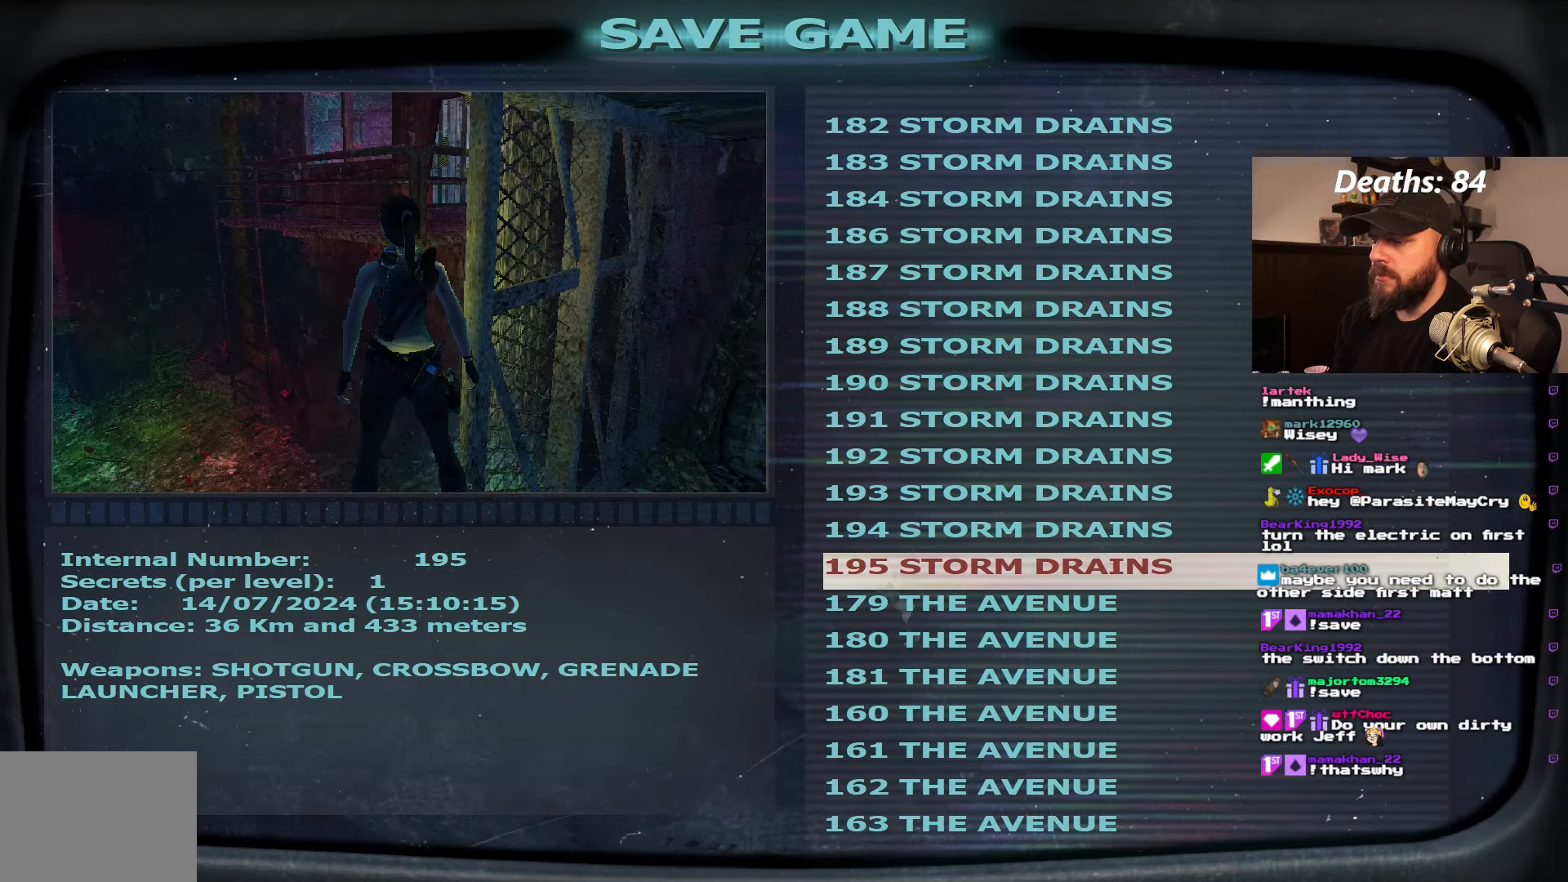
{"dt_ms": 500, "buttons": ["CROSS"], "left_stick": "center", "right_stick": "center", "events": [[433, "CROSS", "down"]]}
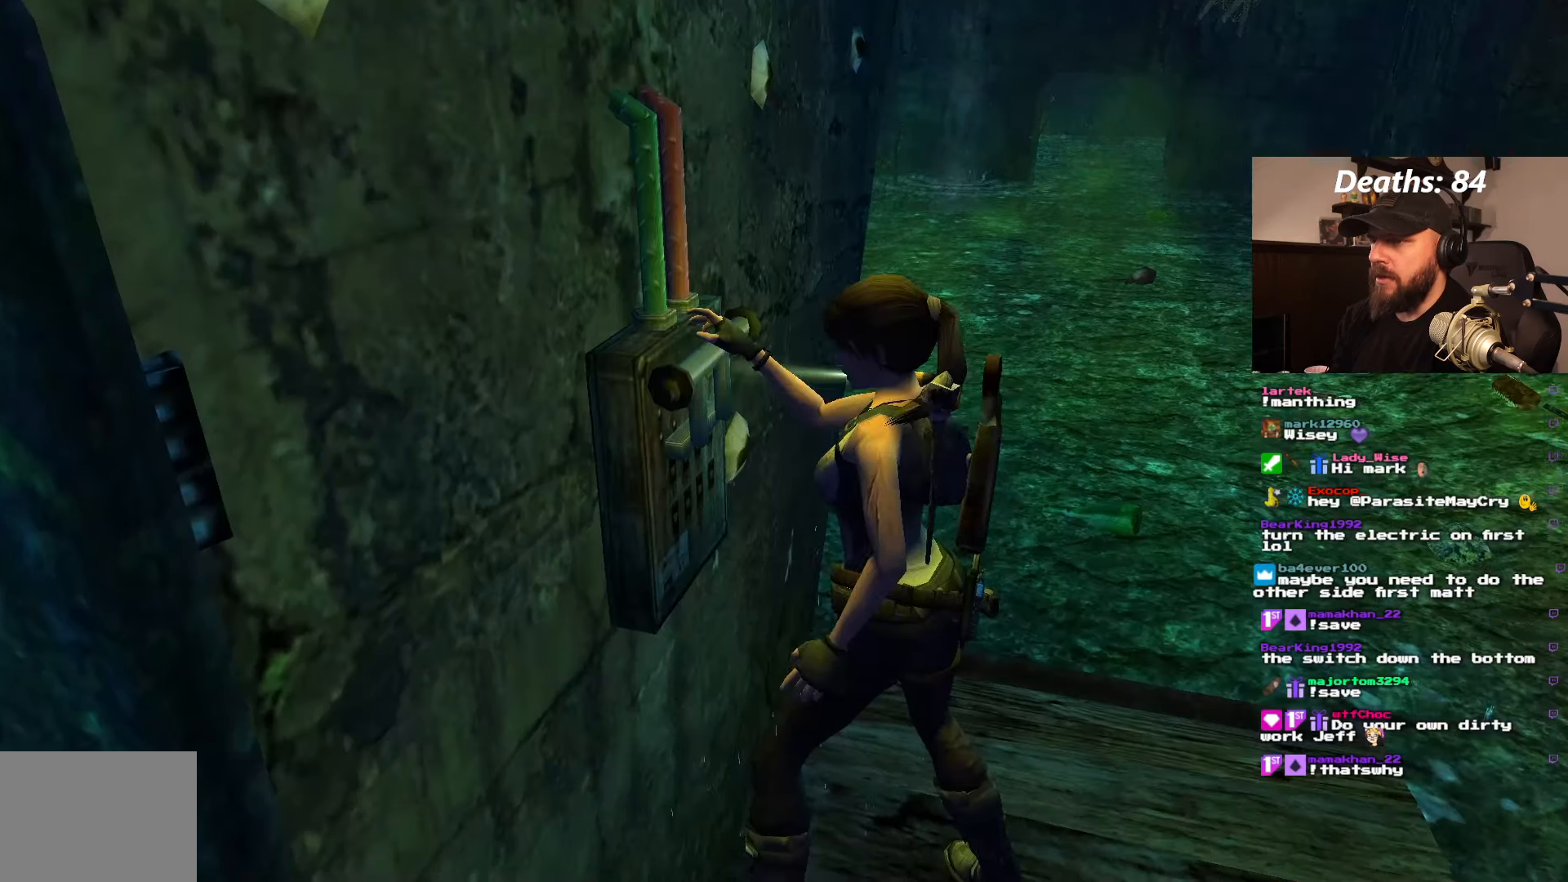
{"dt_ms": 500, "buttons": [], "left_stick": "center", "right_stick": "center", "events": [[83, "CROSS", "up"]]}
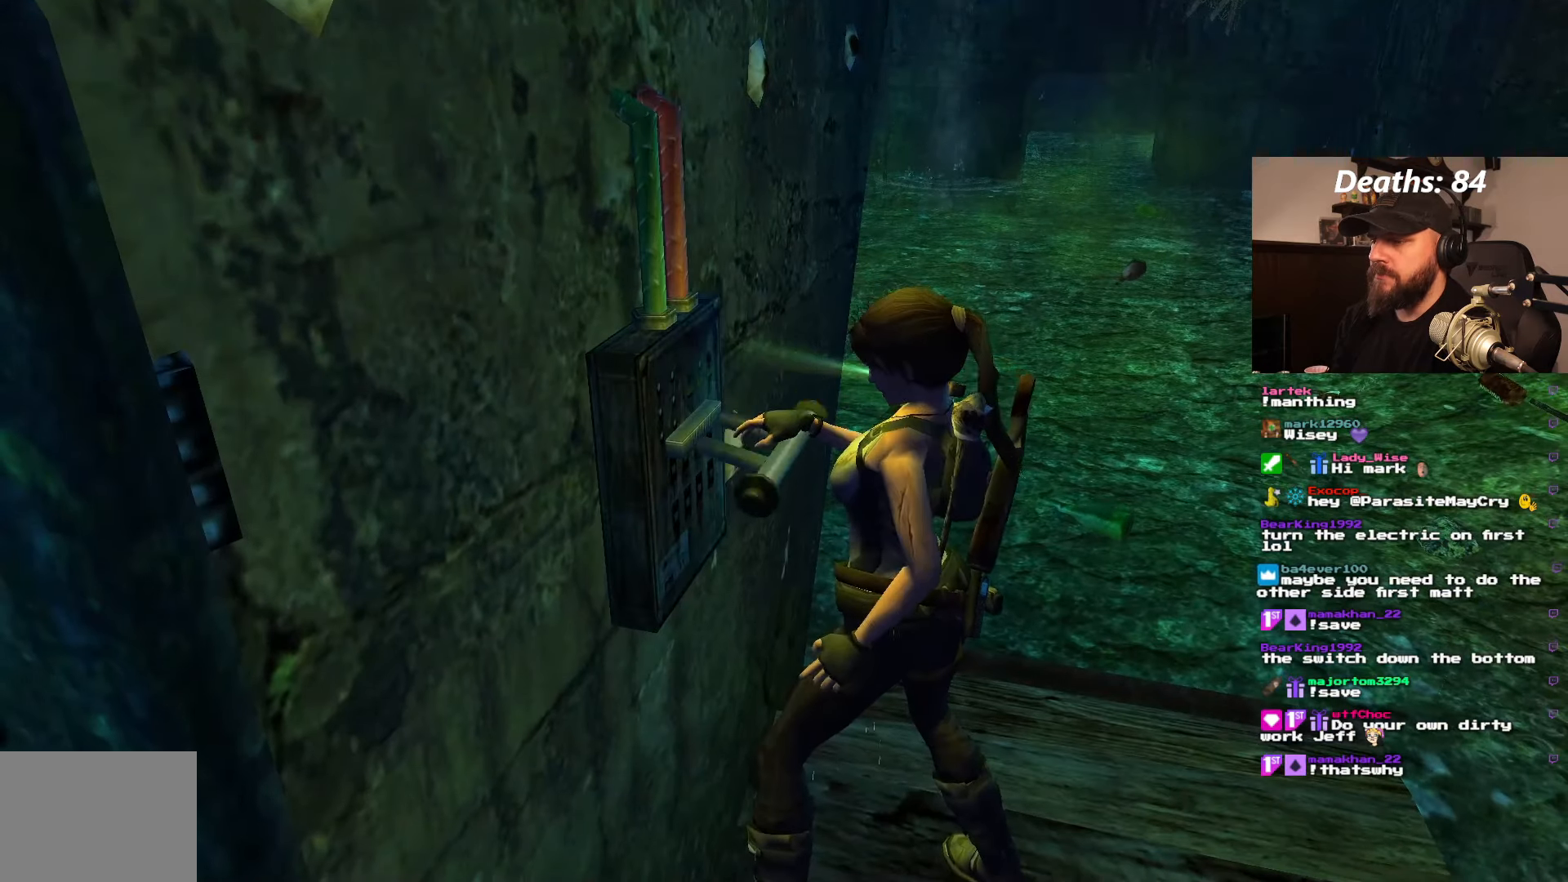
{"dt_ms": 500, "buttons": [], "left_stick": "center", "right_stick": "center", "events": []}
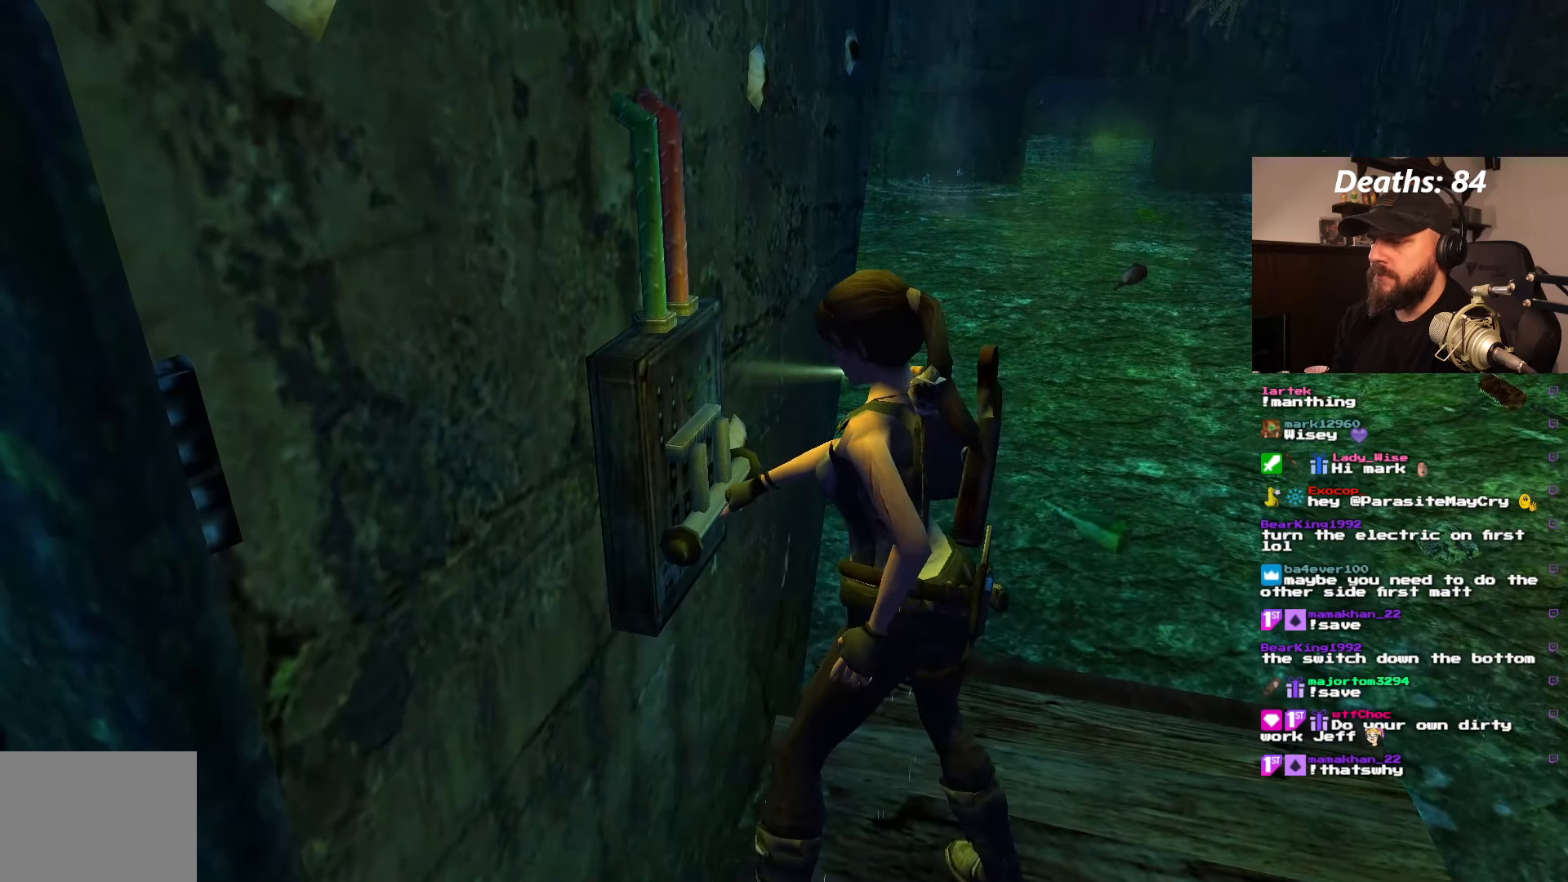
{"dt_ms": 500, "buttons": [], "left_stick": "center", "right_stick": "center", "events": []}
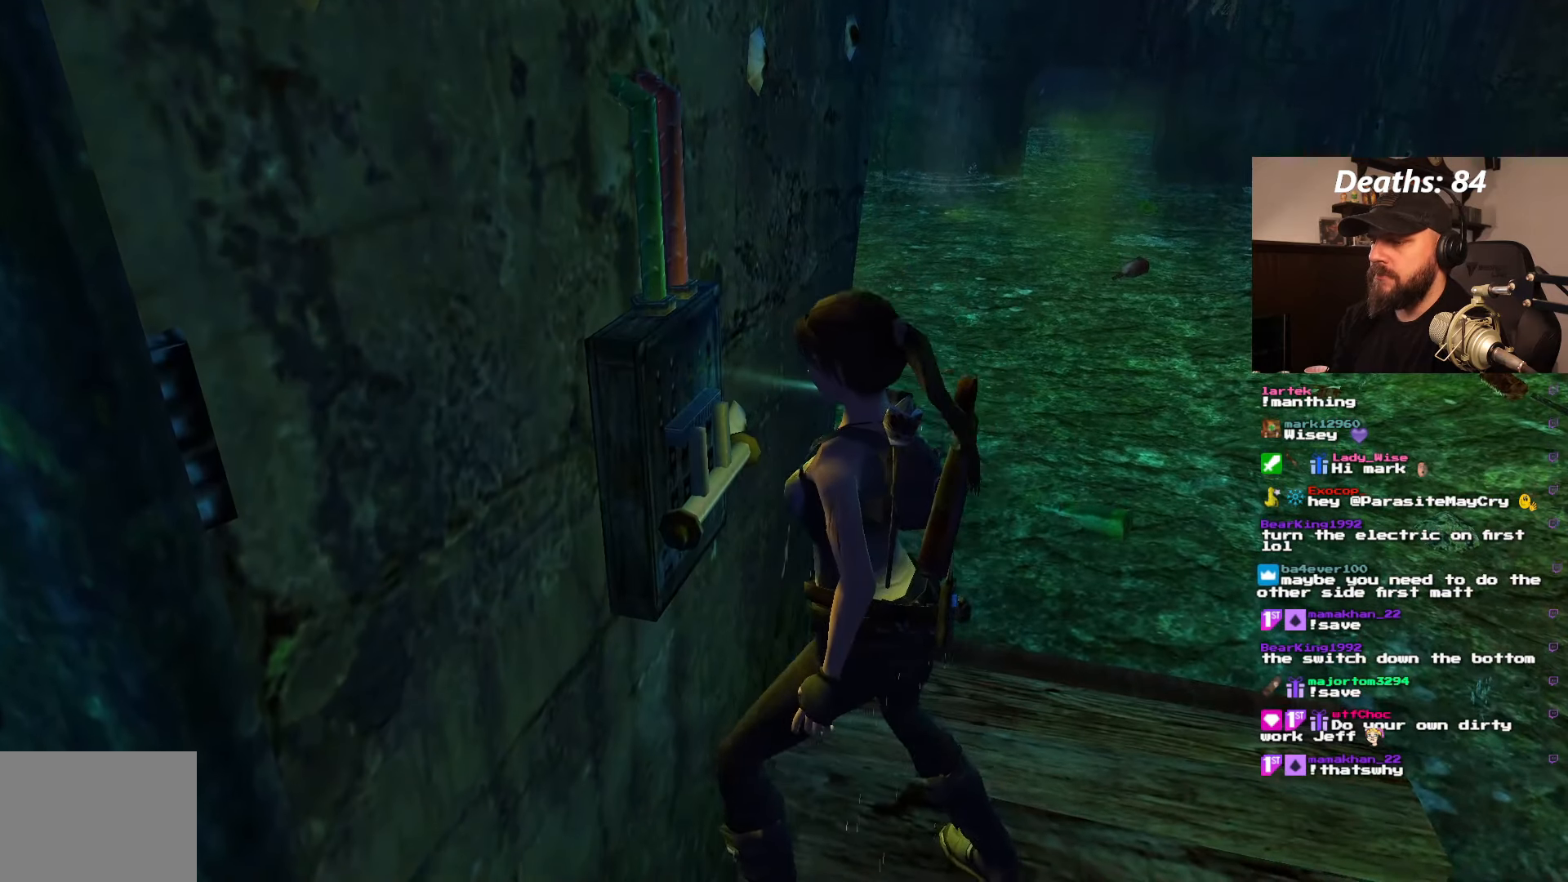
{"dt_ms": 1000, "buttons": ["DPAD_LEFT"], "left_stick": "center", "right_stick": "center", "events": [[316, "DPAD_LEFT", "down"], [466, "L1", "down"], [550, "L1", "up"]]}
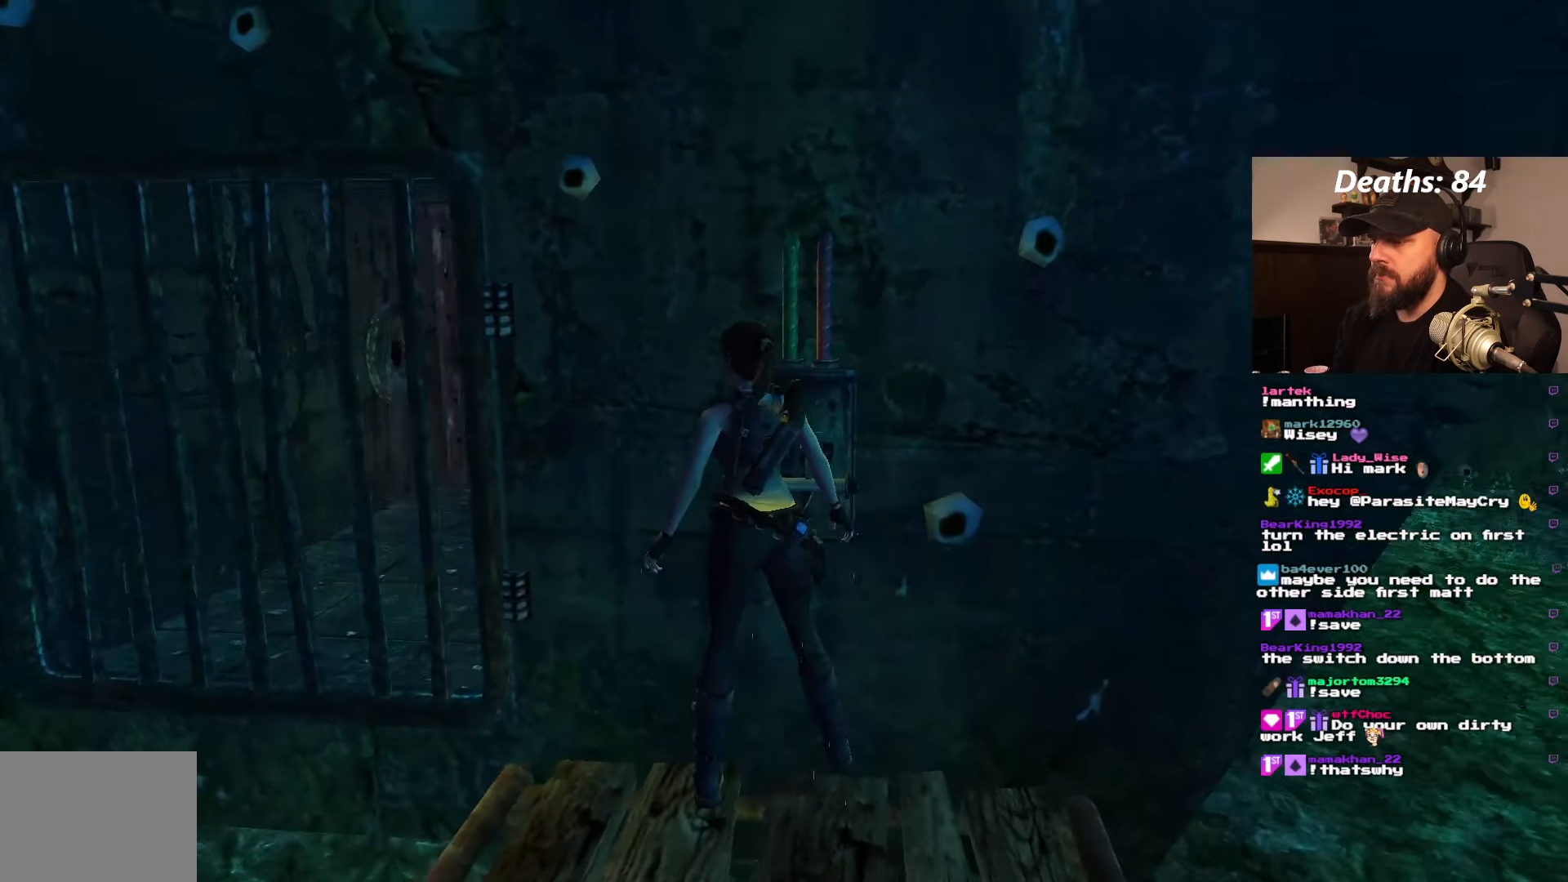
{"dt_ms": 500, "buttons": ["DPAD_LEFT"], "left_stick": "center", "right_stick": "center", "events": [[233, "DPAD_DOWN", "down"], [233, "DPAD_LEFT", "up"], [383, "DPAD_DOWN", "up"], [433, "DPAD_LEFT", "down"]]}
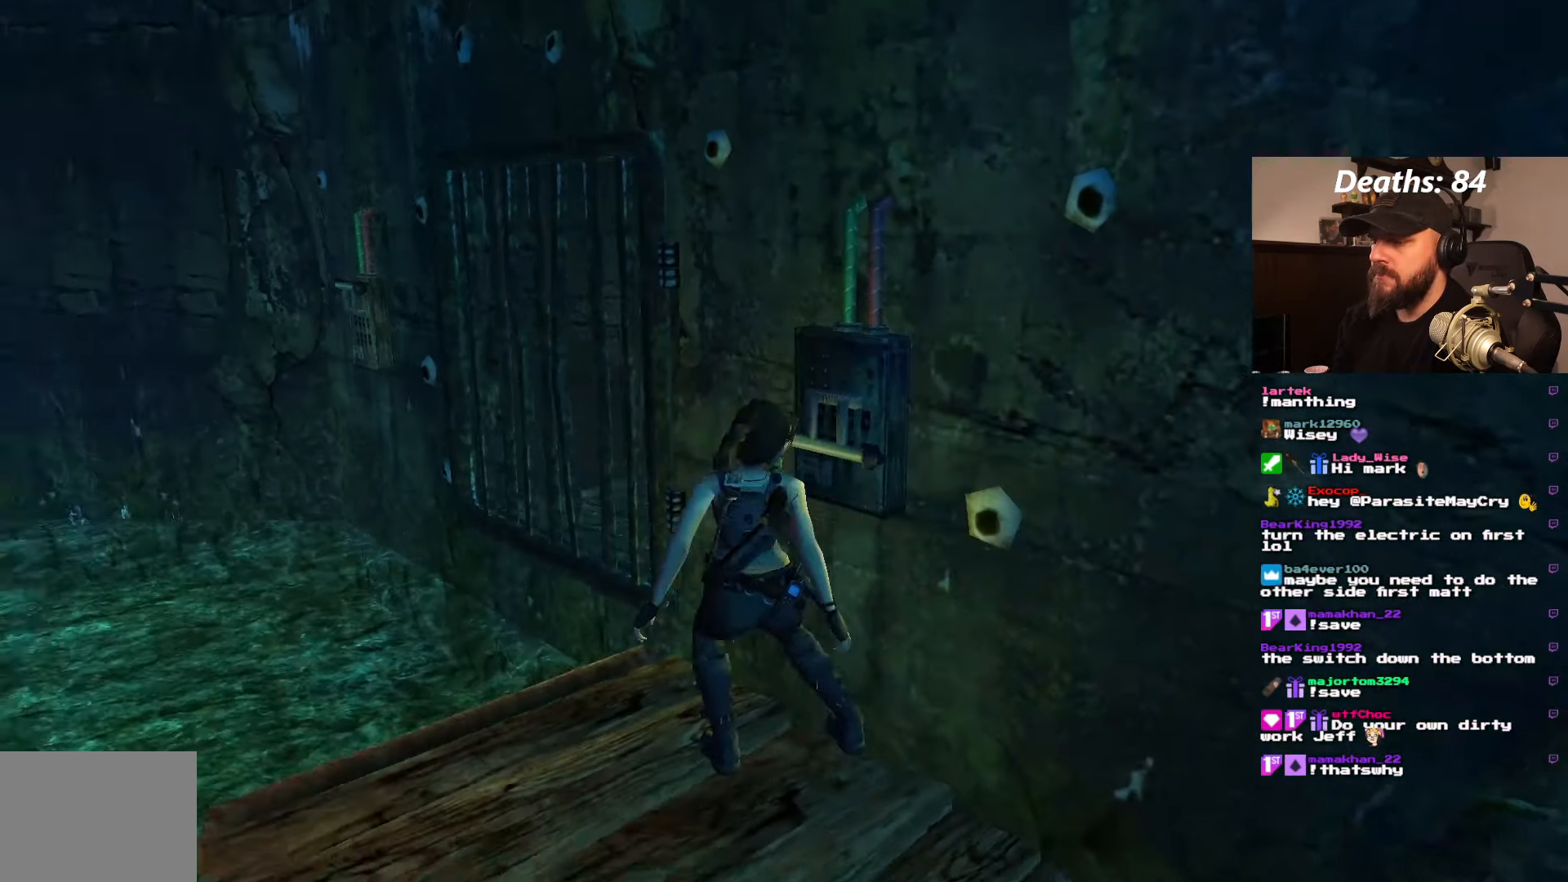
{"dt_ms": 500, "buttons": ["CROSS"], "left_stick": "center", "right_stick": "center", "events": [[400, "DPAD_LEFT", "up"], [433, "CROSS", "down"]]}
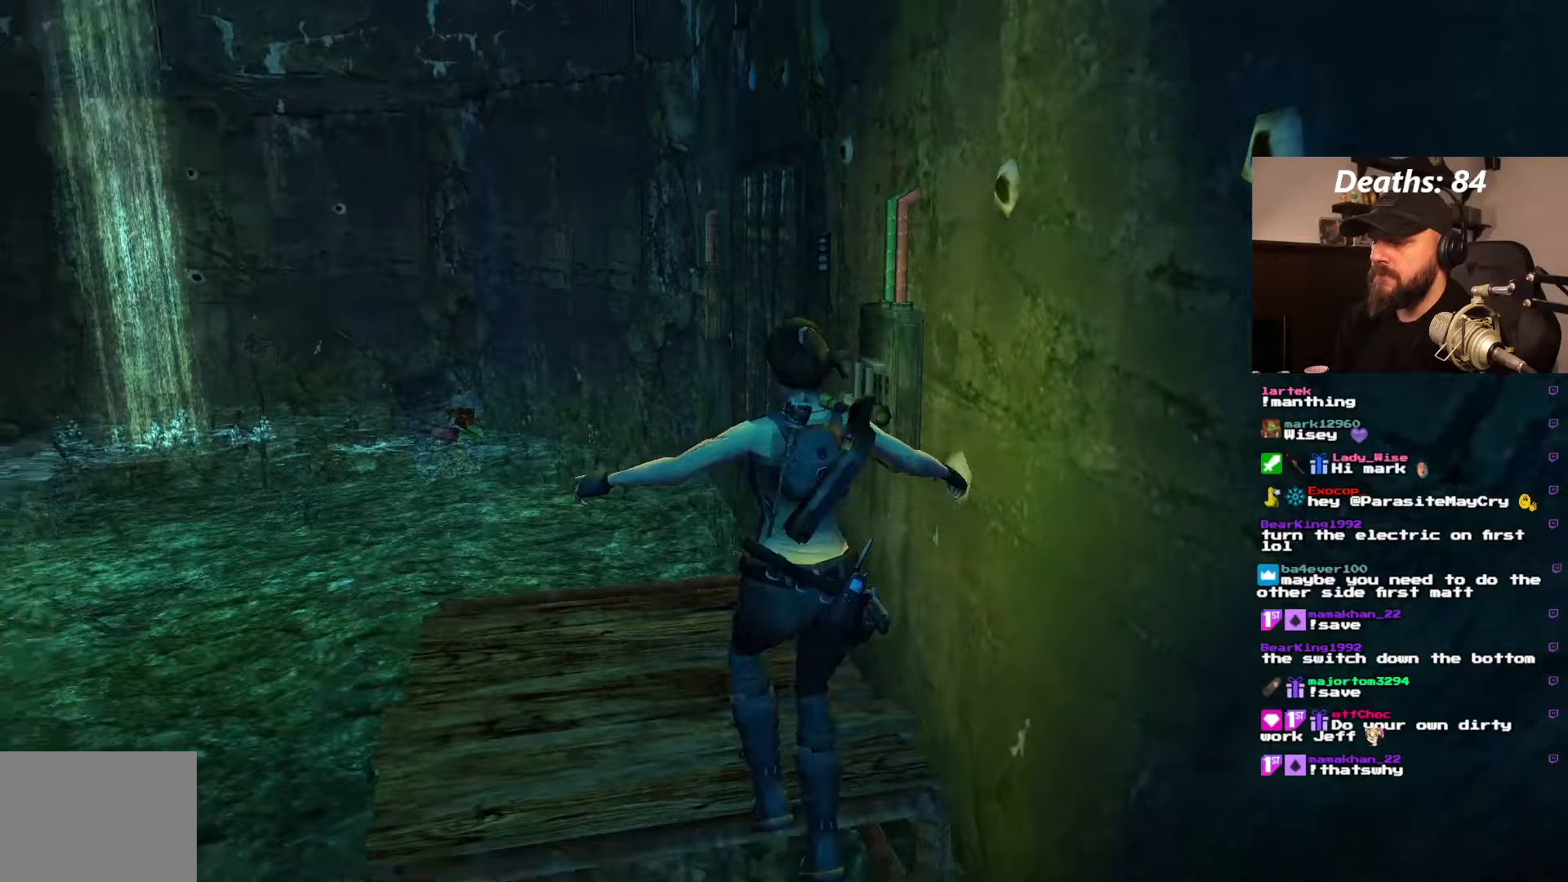
{"dt_ms": 500, "buttons": [], "left_stick": "center", "right_stick": "center", "events": [[133, "CROSS", "up"]]}
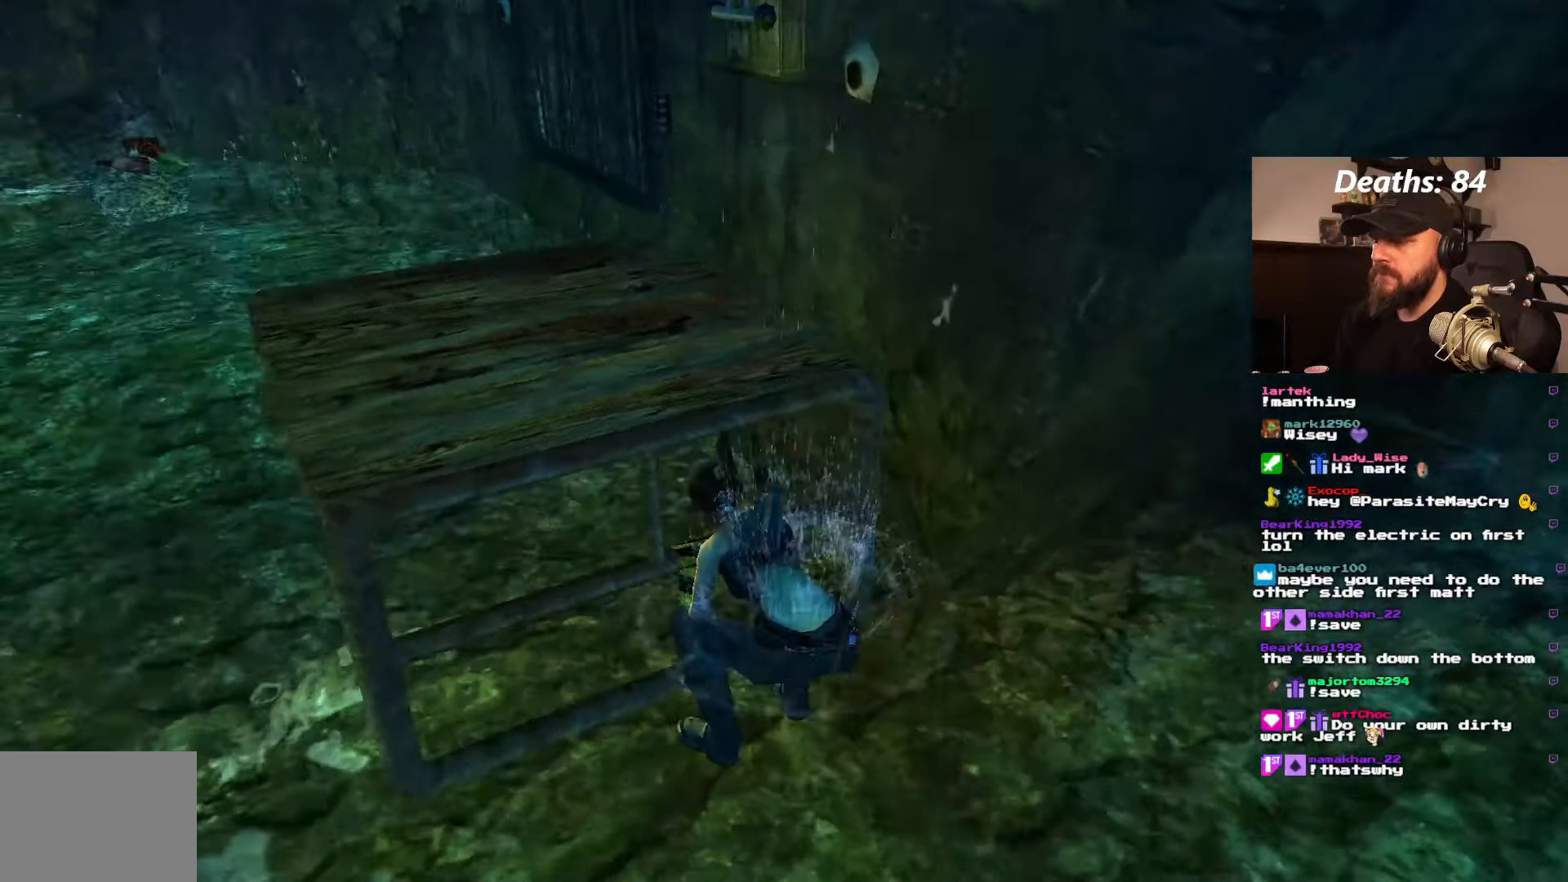
{"dt_ms": 500, "buttons": ["CROSS"], "left_stick": "center", "right_stick": "center", "events": [[383, "CROSS", "down"]]}
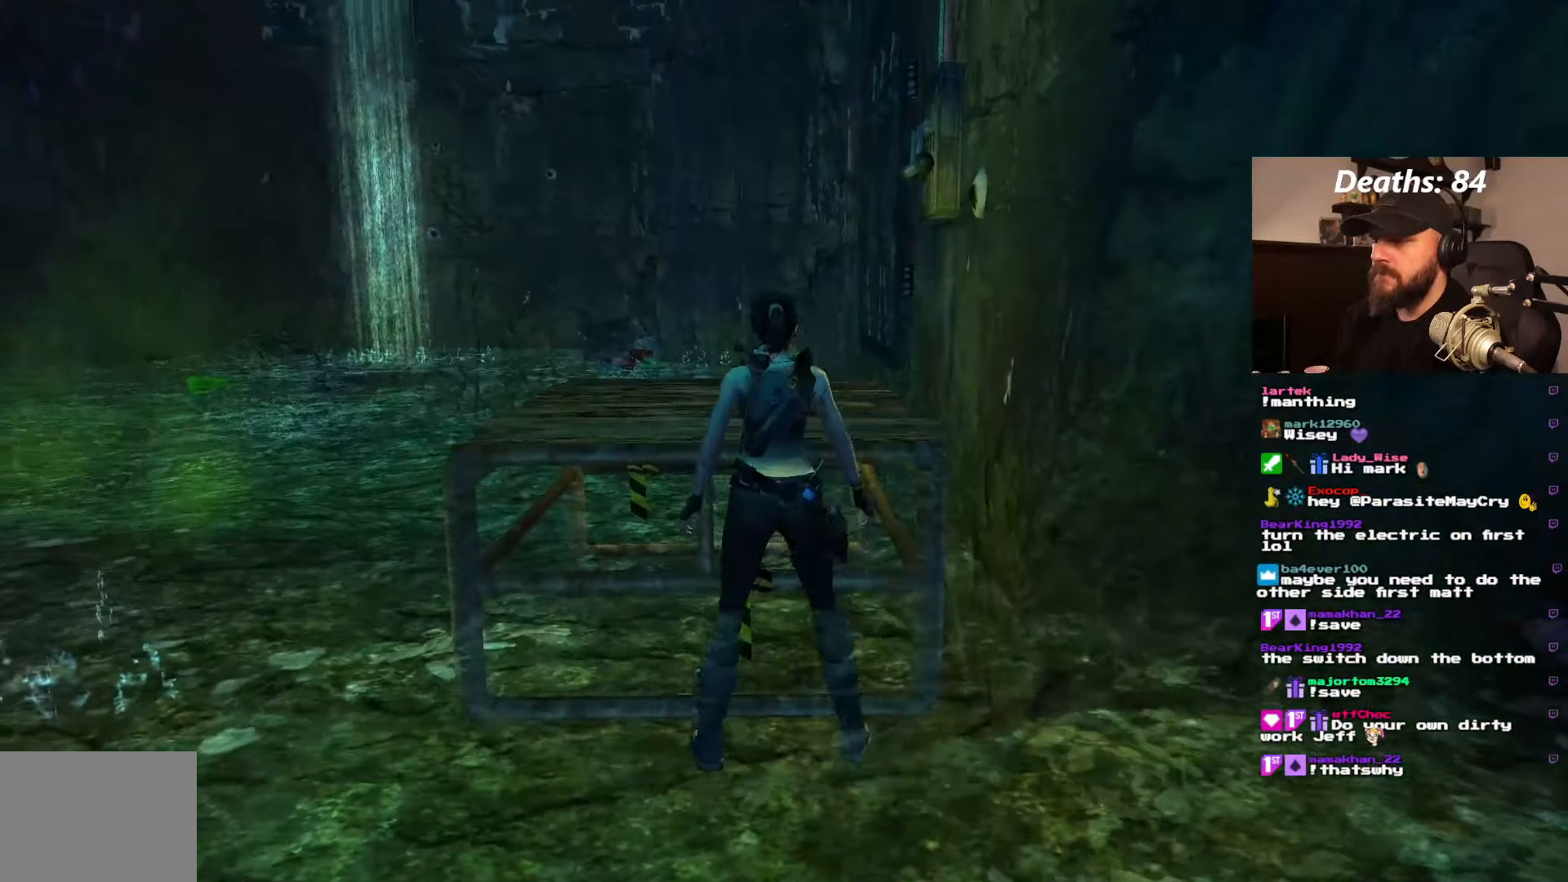
{"dt_ms": 500, "buttons": ["CROSS"], "left_stick": "center", "right_stick": "center", "events": []}
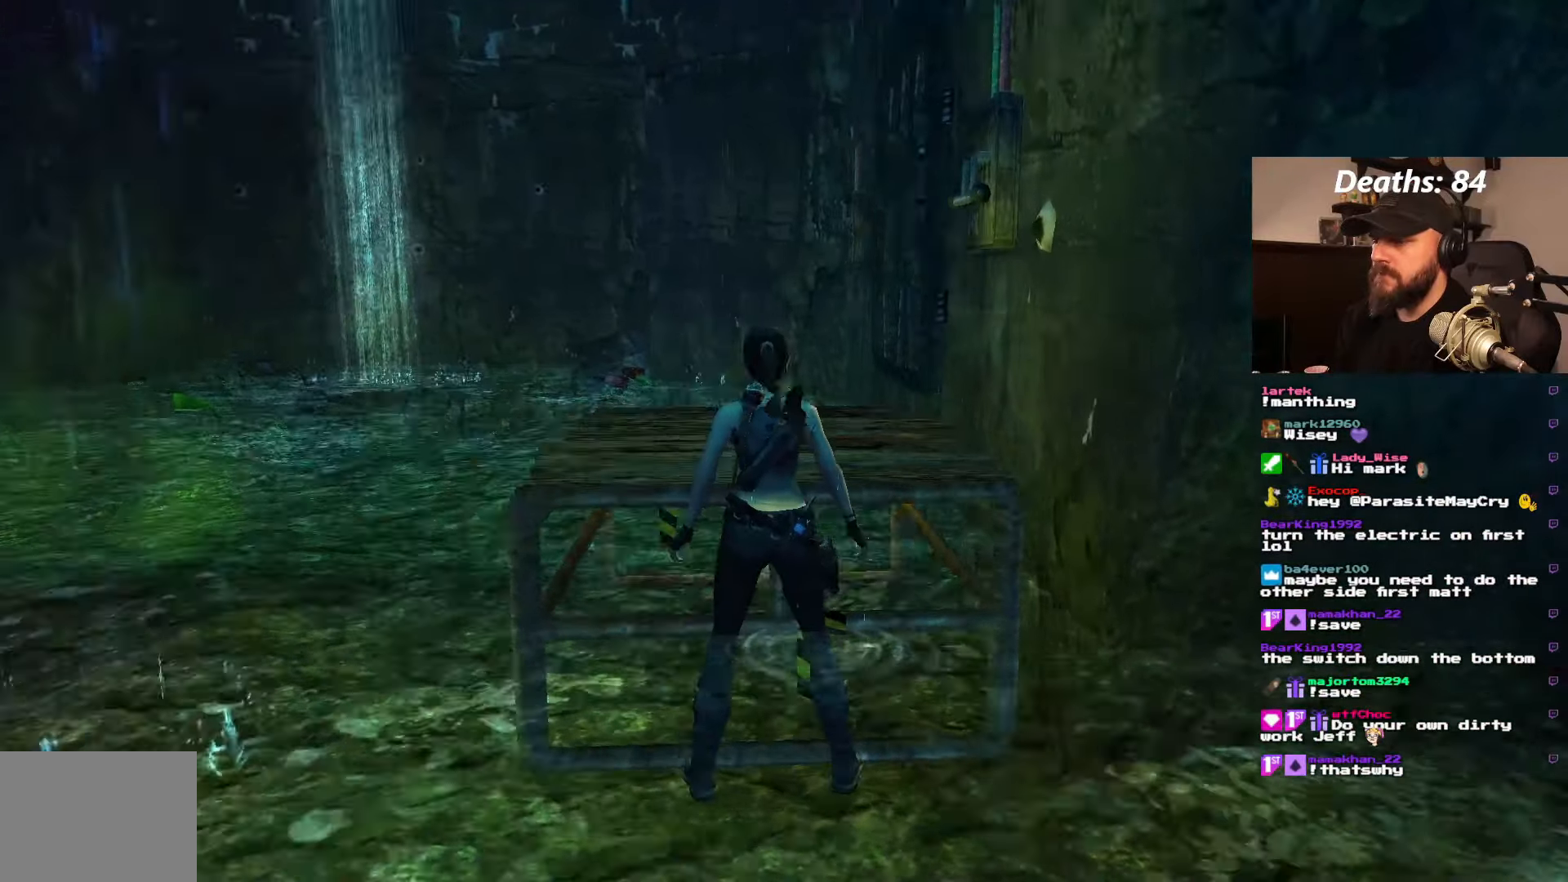
{"dt_ms": 500, "buttons": ["CROSS", "DPAD_UP"], "left_stick": "center", "right_stick": "center", "events": [[167, "DPAD_UP", "down"]]}
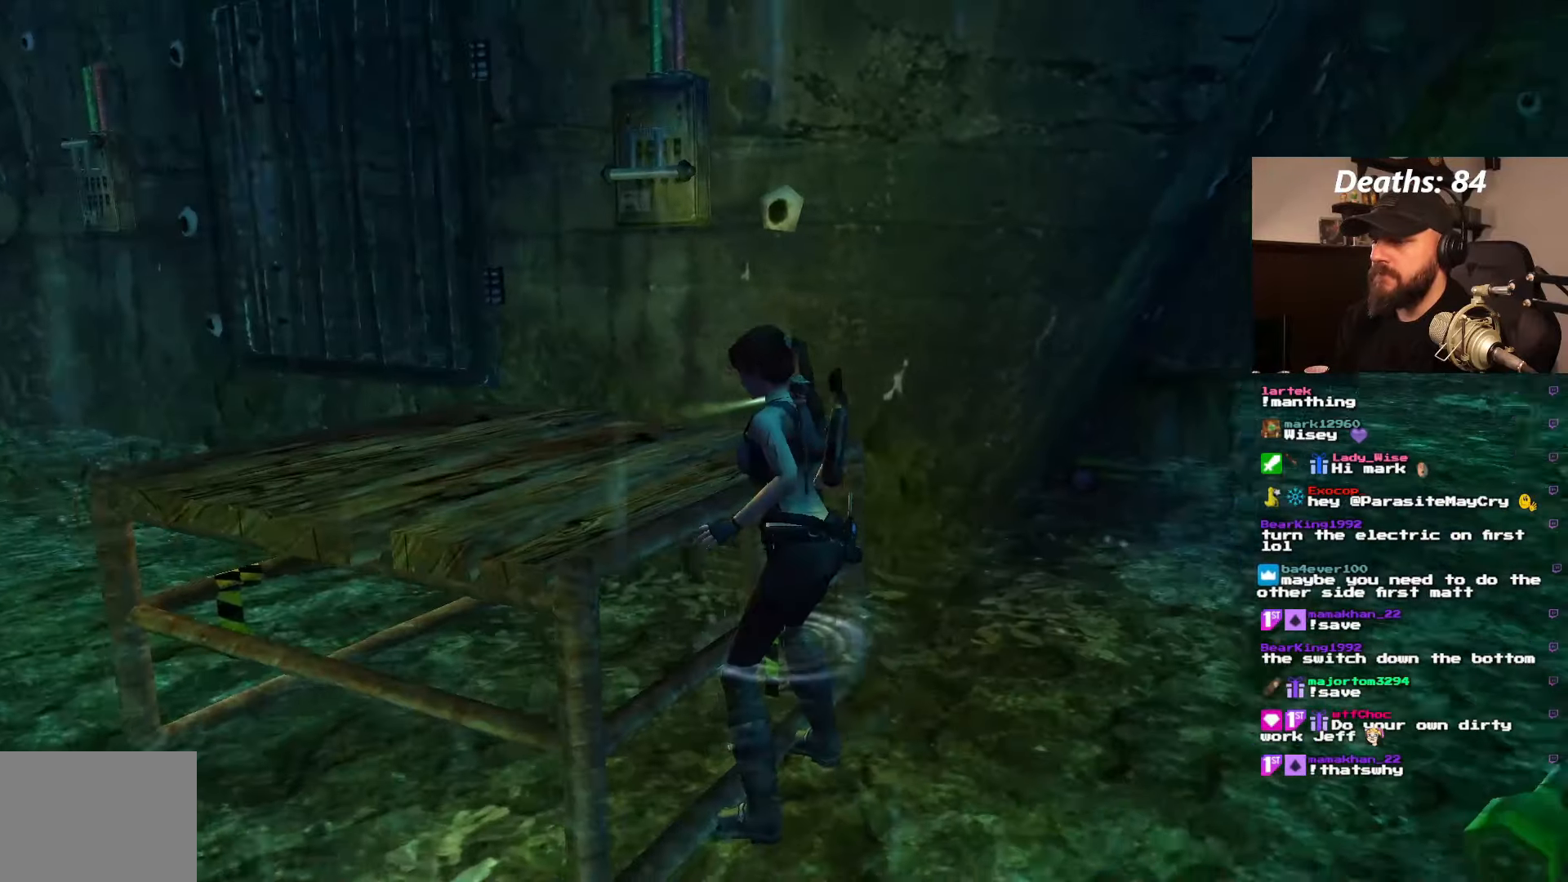
{"dt_ms": 500, "buttons": ["CROSS", "DPAD_UP"], "left_stick": "center", "right_stick": "center", "events": []}
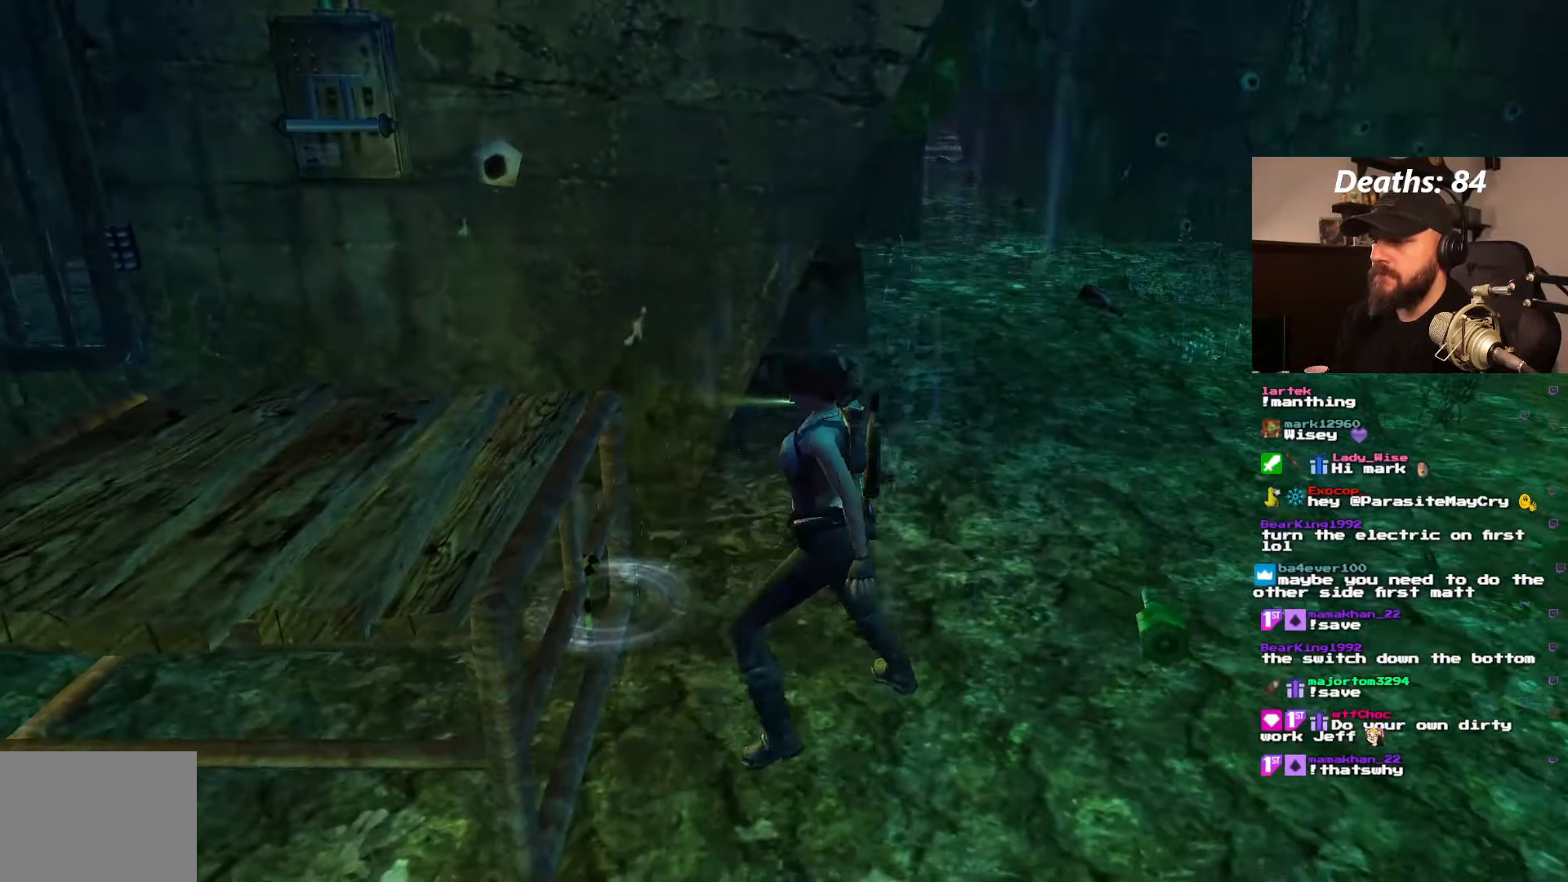
{"dt_ms": 500, "buttons": ["CROSS"], "left_stick": "center", "right_stick": "center", "events": [[83, "DPAD_UP", "up"]]}
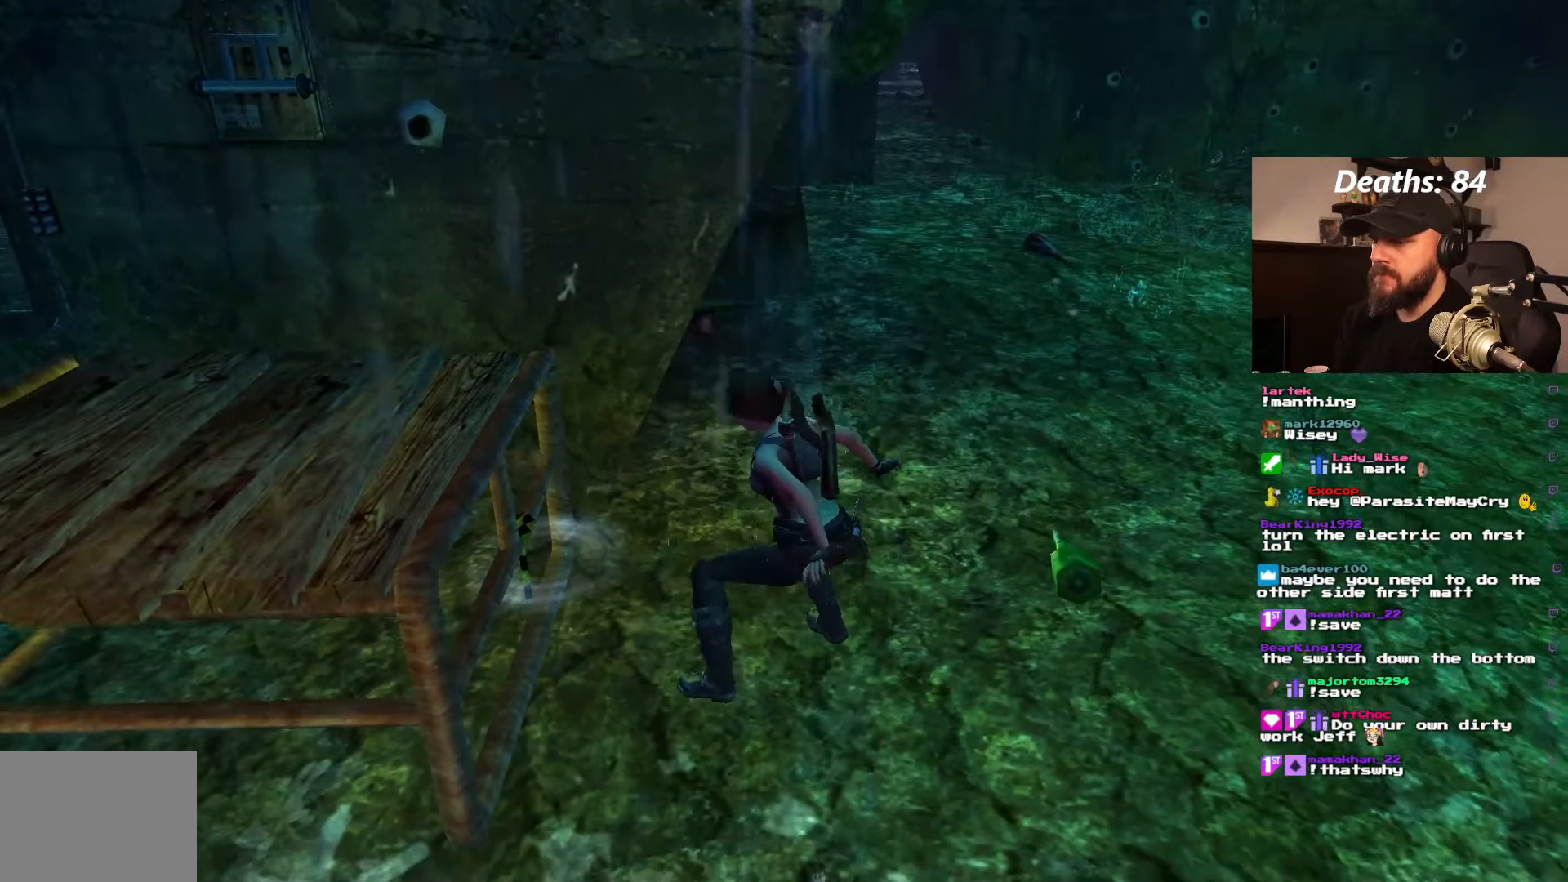
{"dt_ms": 500, "buttons": ["CROSS"], "left_stick": "center", "right_stick": "center", "events": []}
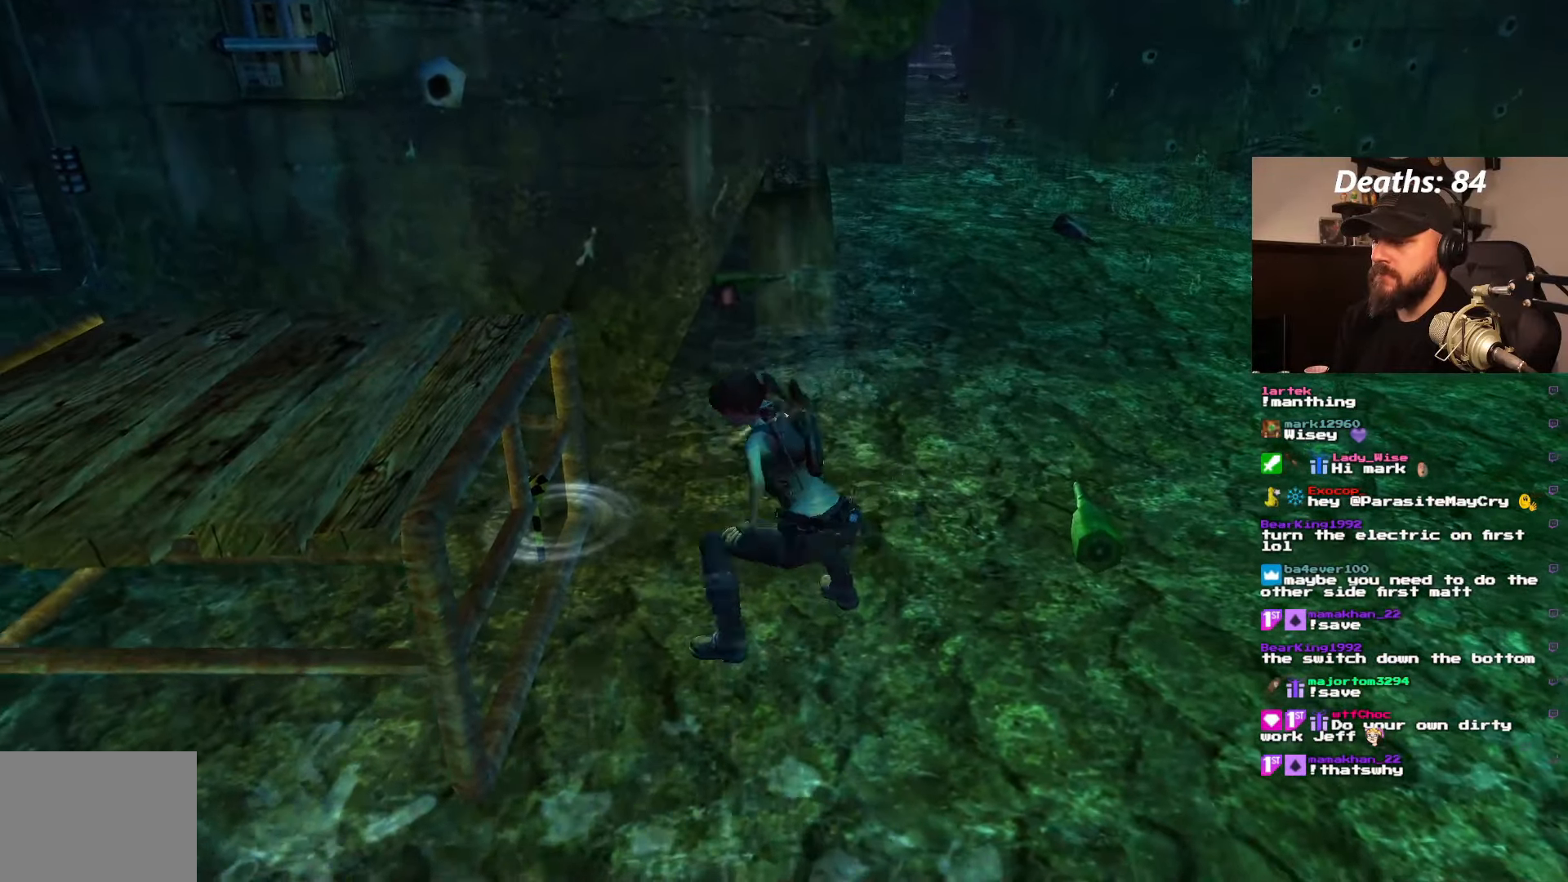
{"dt_ms": 500, "buttons": ["CROSS"], "left_stick": "center", "right_stick": "center", "events": []}
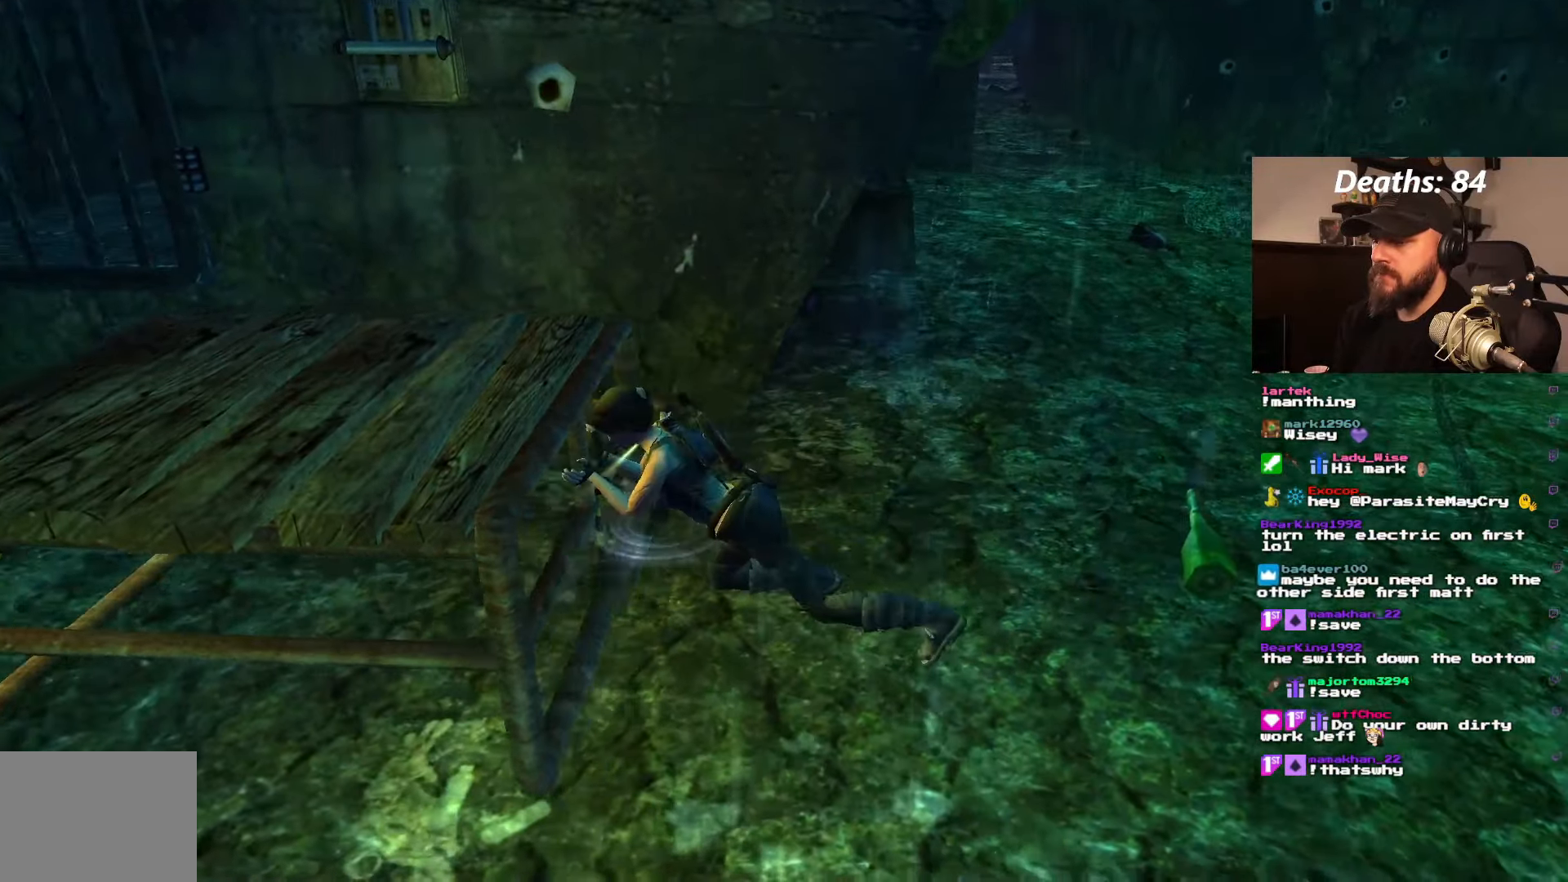
{"dt_ms": 500, "buttons": ["CROSS"], "left_stick": "center", "right_stick": "center", "events": []}
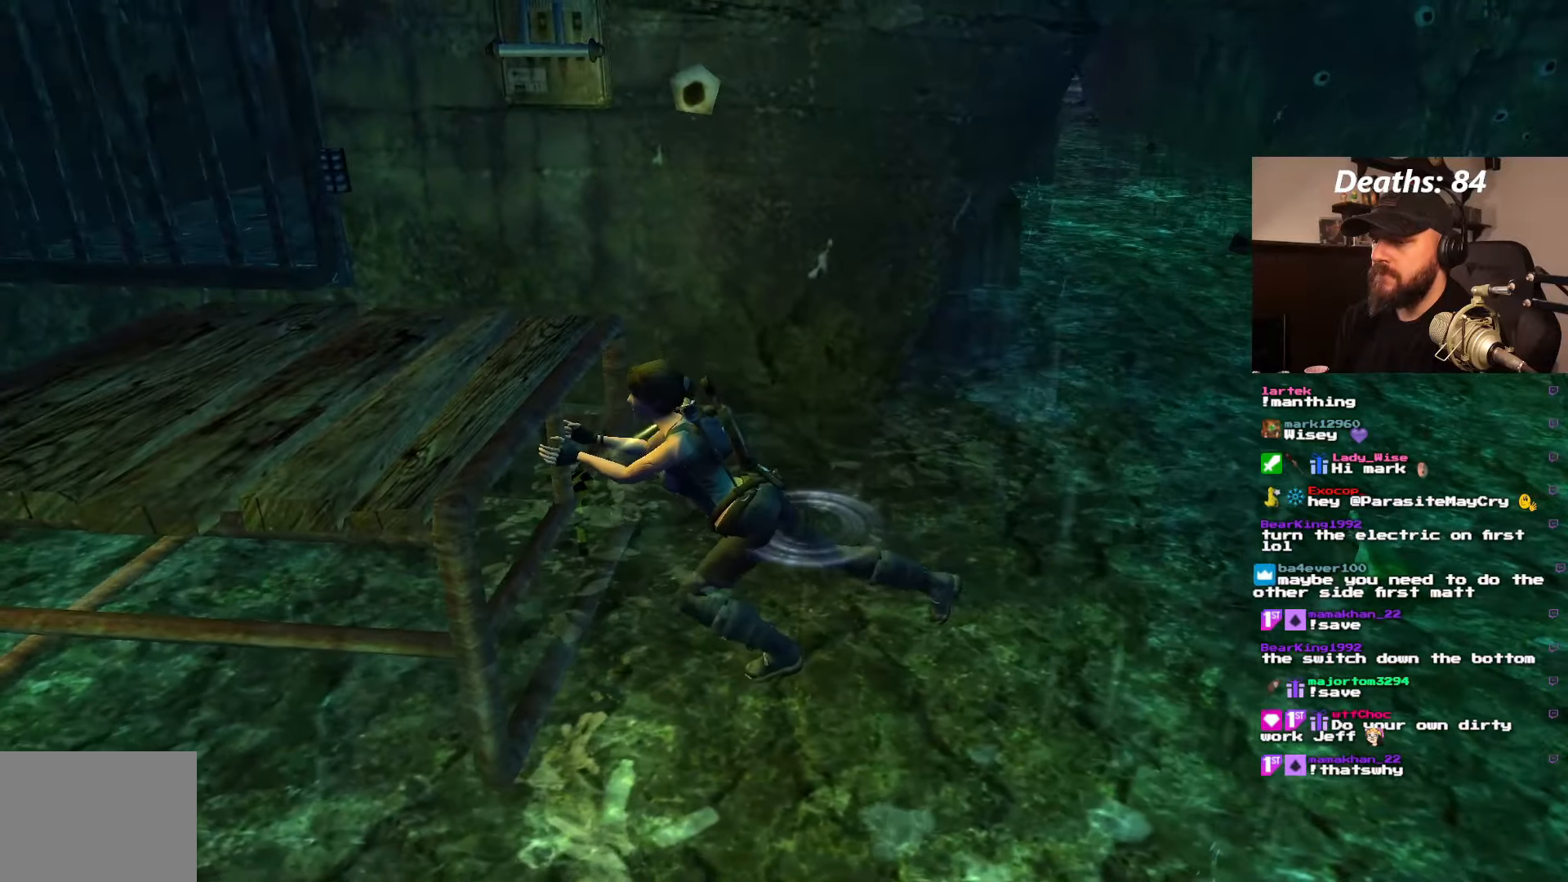
{"dt_ms": 500, "buttons": ["CROSS"], "left_stick": "center", "right_stick": "center", "events": []}
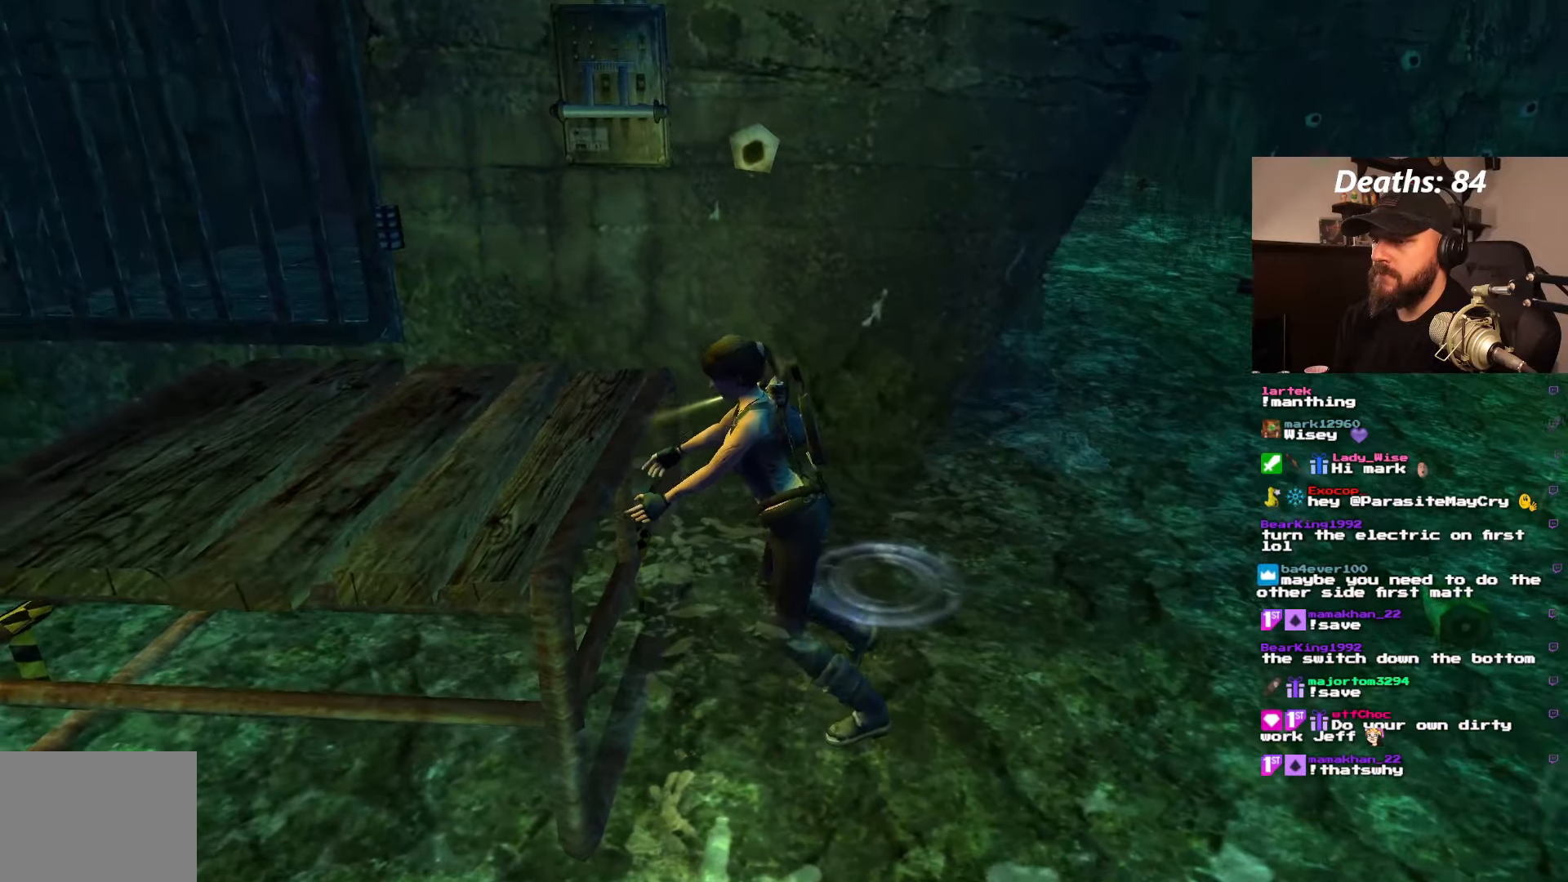
{"dt_ms": 500, "buttons": ["CROSS"], "left_stick": "center", "right_stick": "center", "events": []}